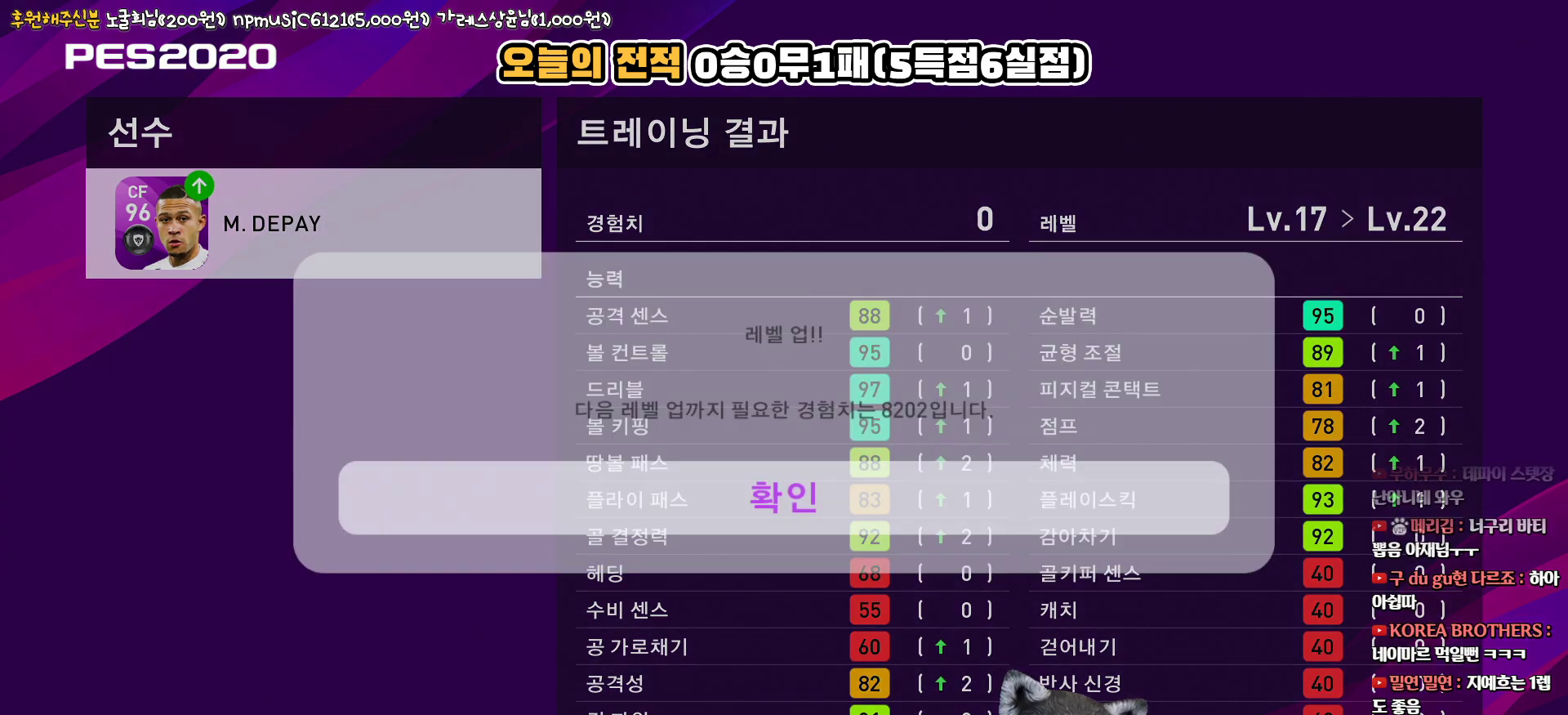
Gameplay with a controller (PlayStation layout); each line is a JSON object with the inputs held at the frame after it. "events" lists button and stick changes between this image and that frame as [ms after this image, input, new state], when the widget could be followed in between.
{"buttons": ["CIRCLE"], "left_stick": "center", "right_stick": "center", "events": [[500, "CIRCLE", "down"]]}
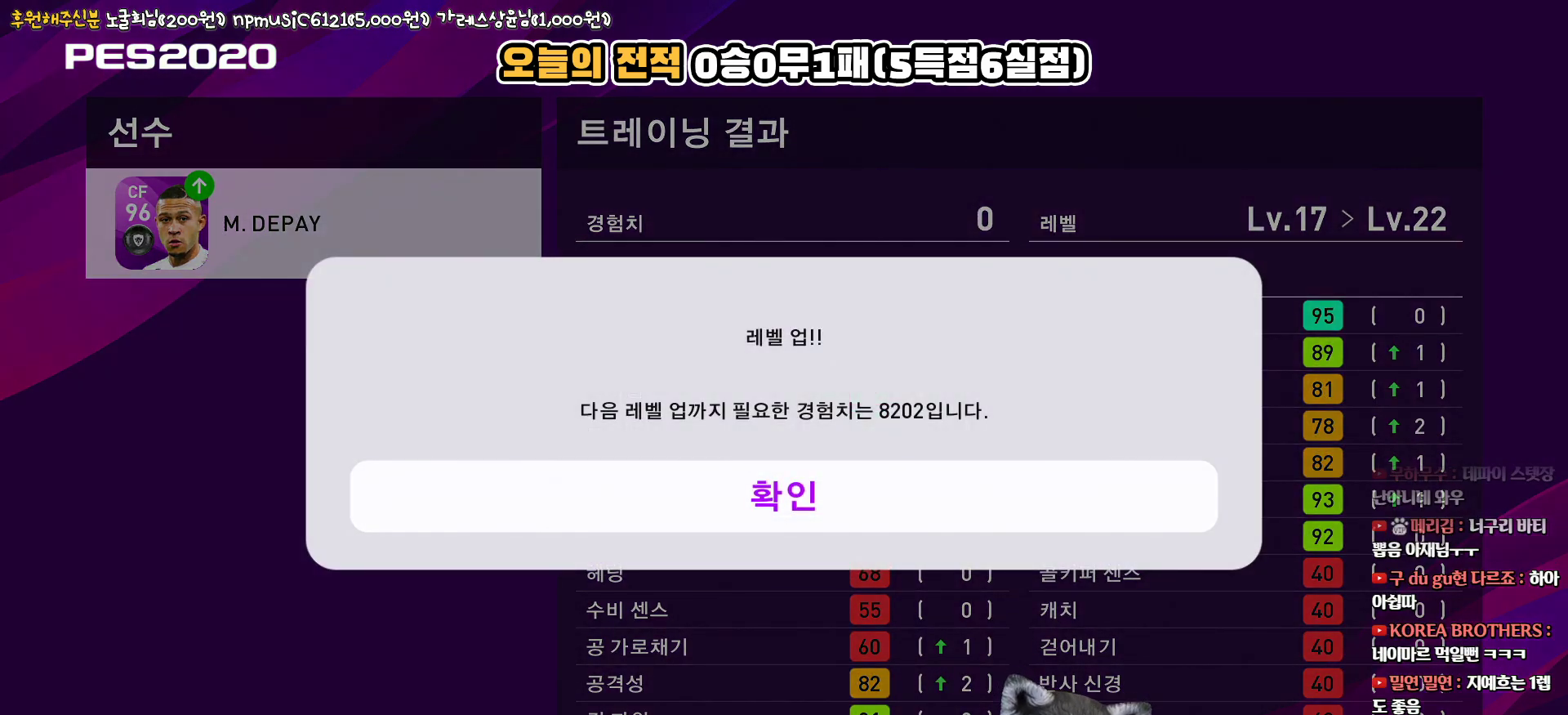
{"buttons": [], "left_stick": "center", "right_stick": "center", "events": [[150, "CIRCLE", "up"]]}
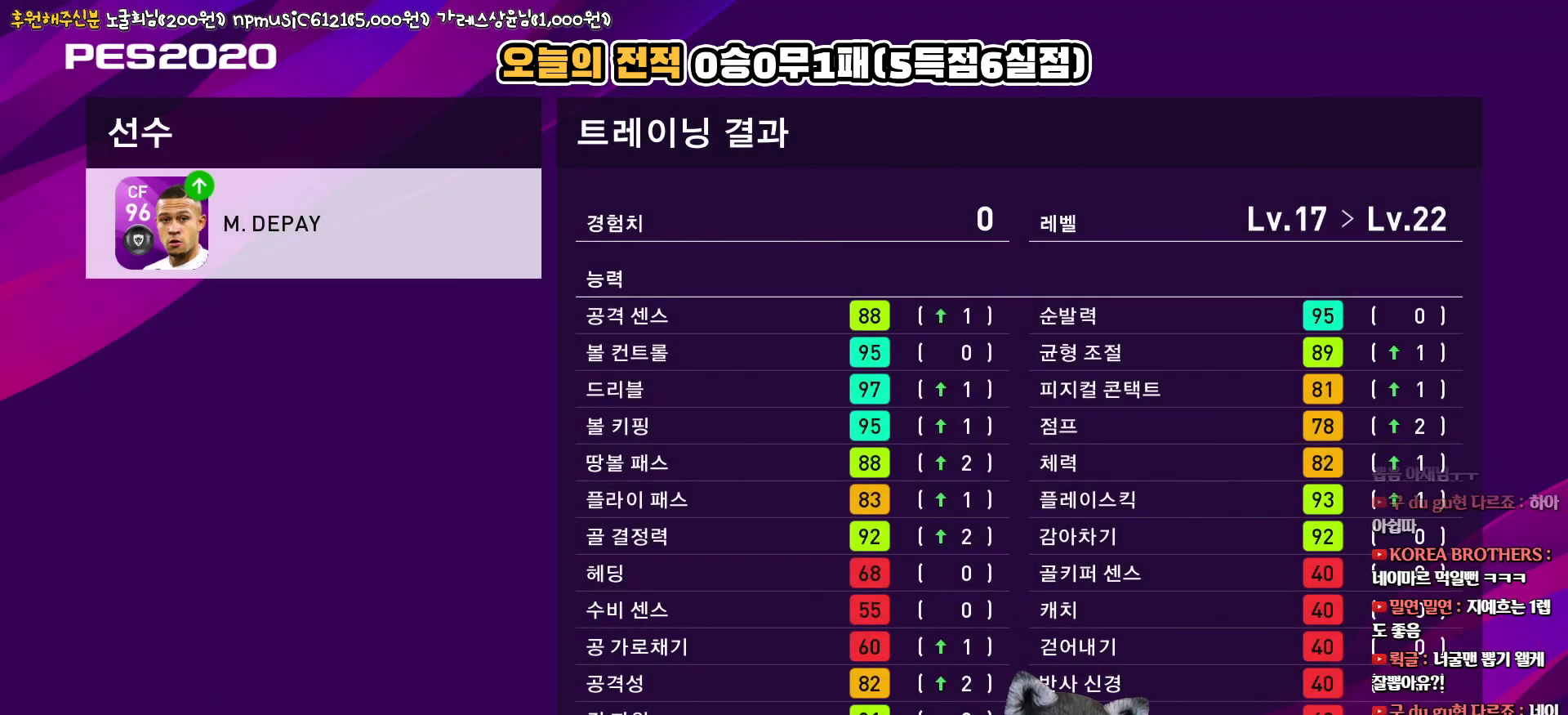
{"buttons": [], "left_stick": "center", "right_stick": "center", "events": []}
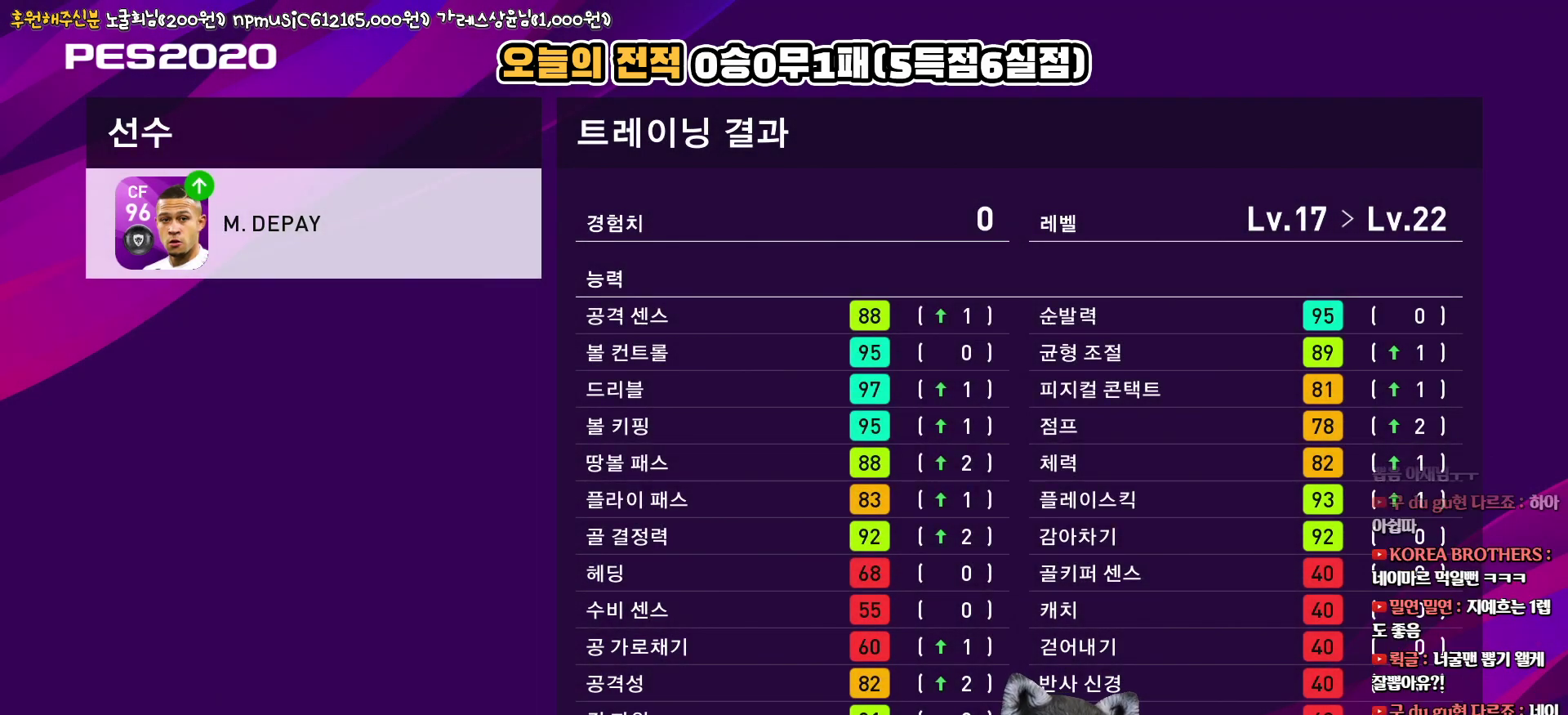
{"buttons": [], "left_stick": "center", "right_stick": "center", "events": []}
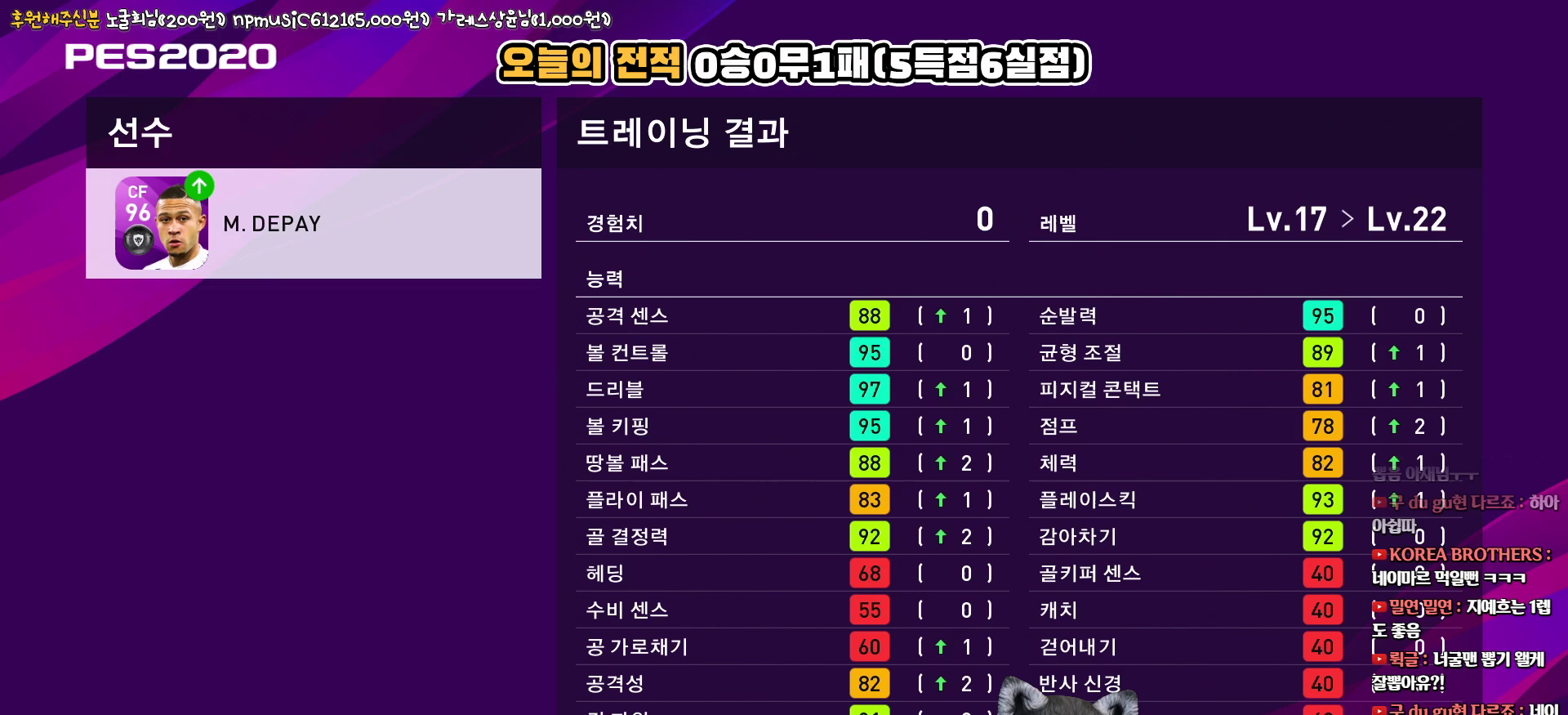
{"buttons": [], "left_stick": "center", "right_stick": "center", "events": []}
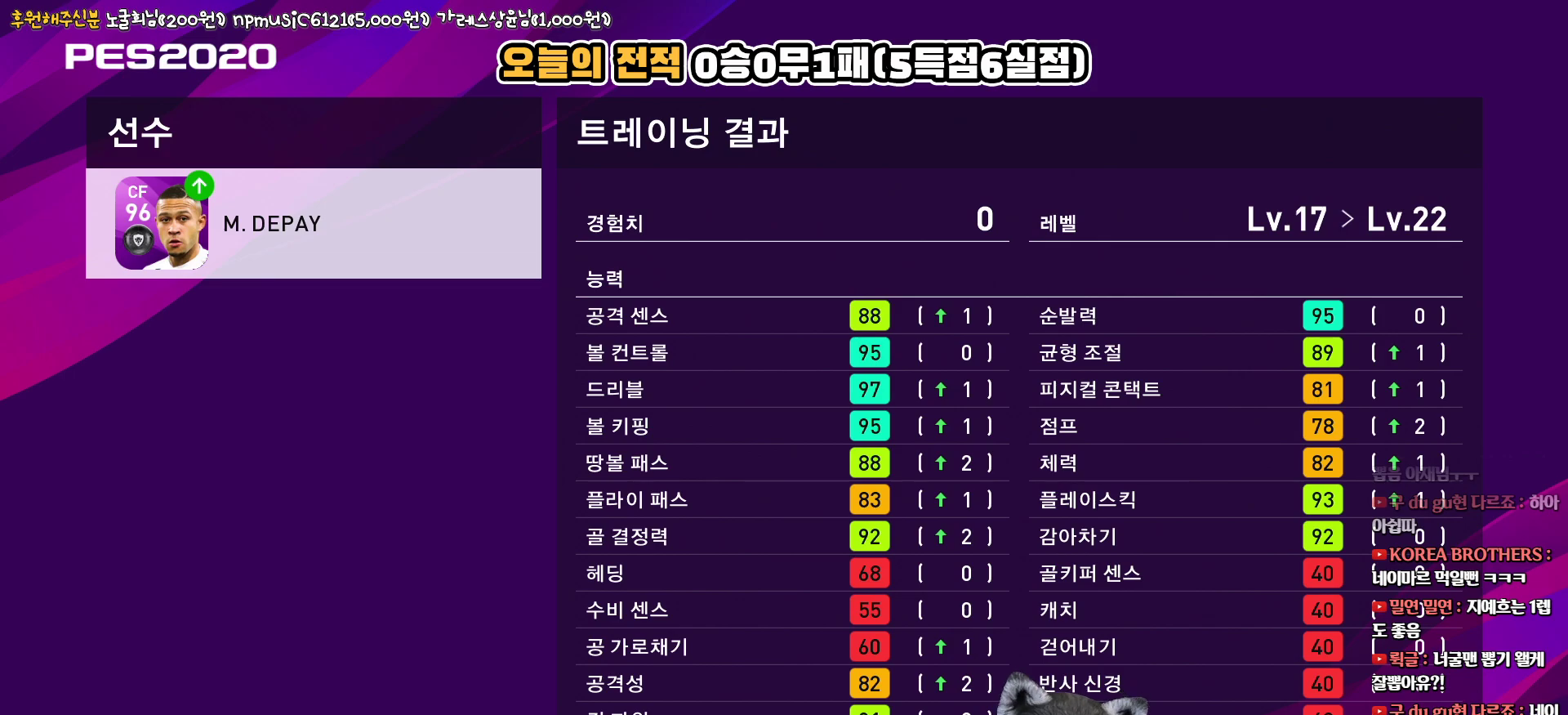
{"buttons": [], "left_stick": "center", "right_stick": "center", "events": []}
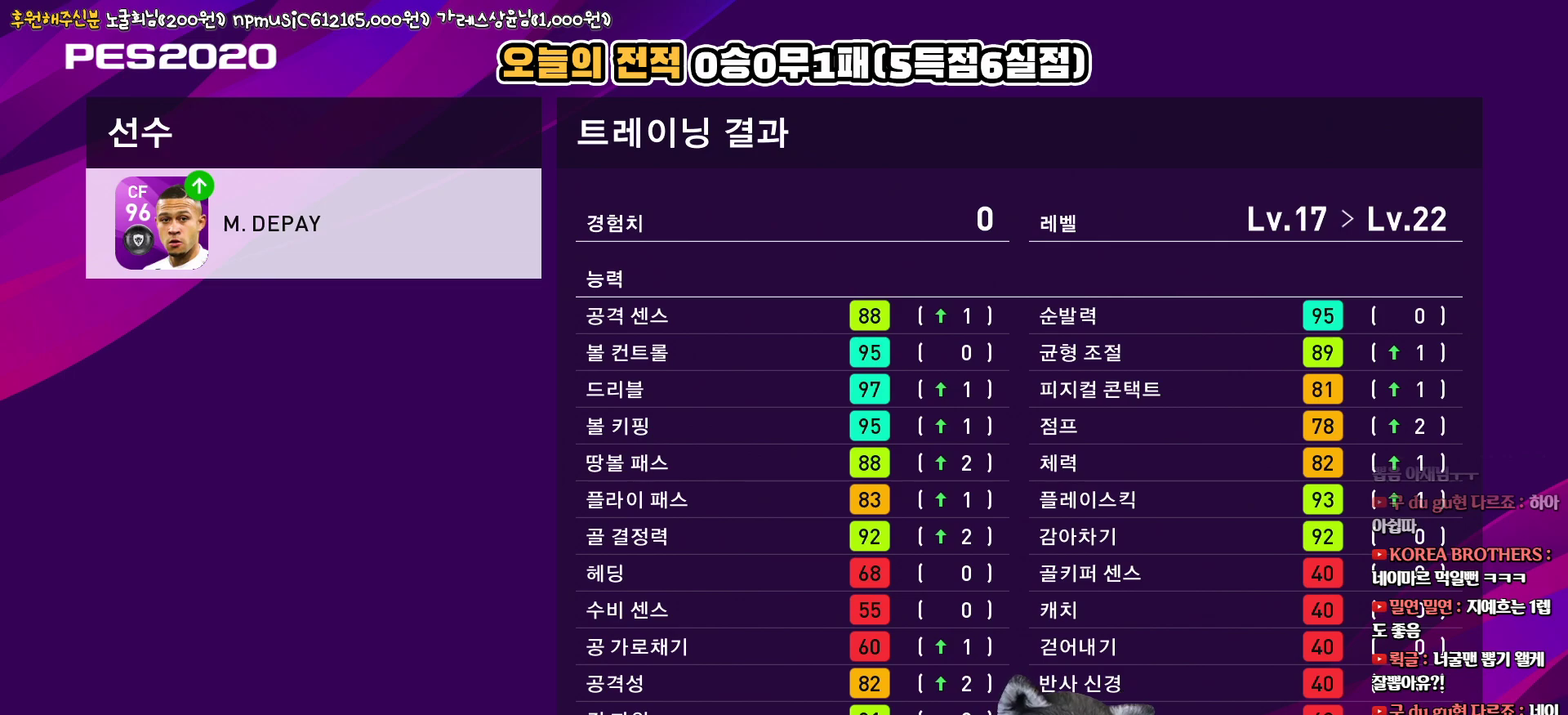
{"buttons": [], "left_stick": "center", "right_stick": "center", "events": []}
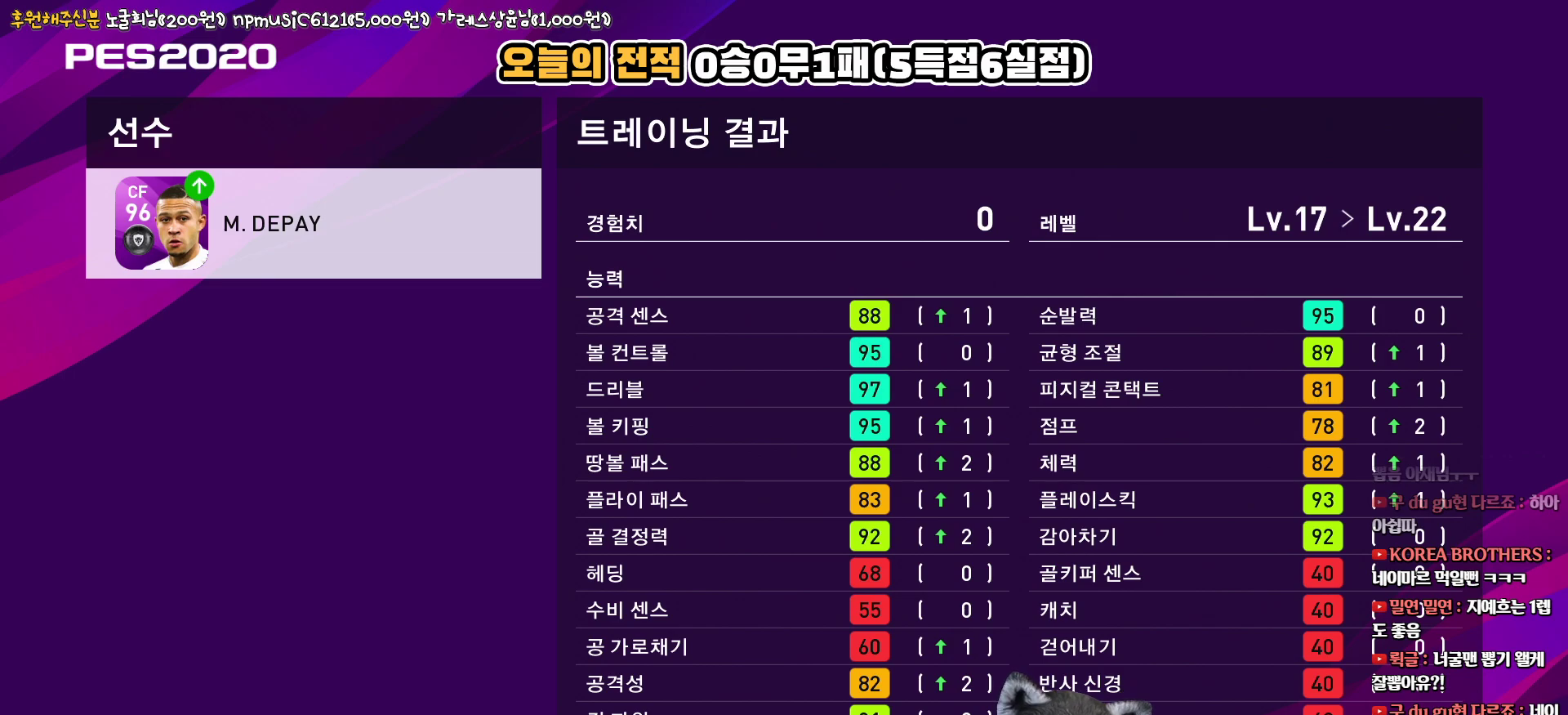
{"buttons": [], "left_stick": "center", "right_stick": "center", "events": []}
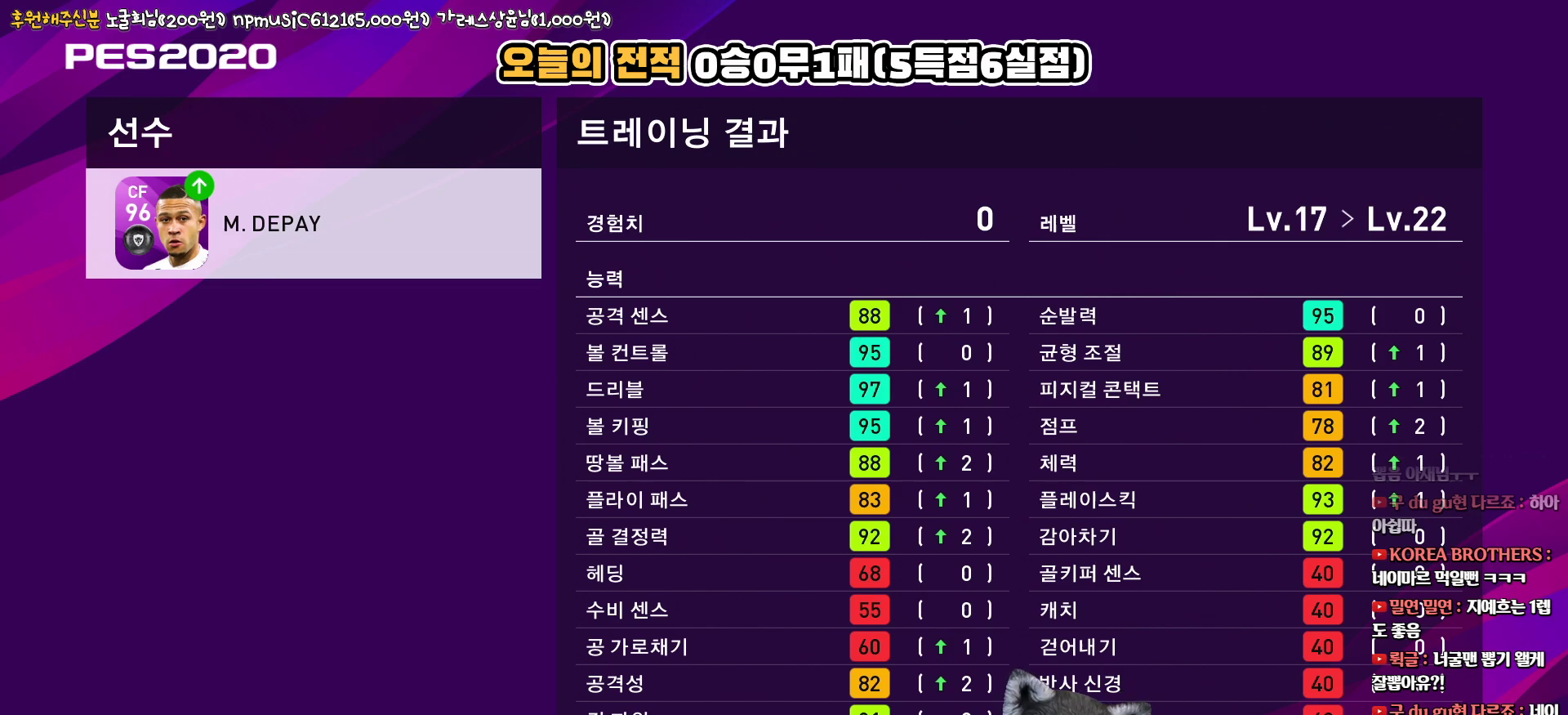
{"buttons": [], "left_stick": "center", "right_stick": "center", "events": []}
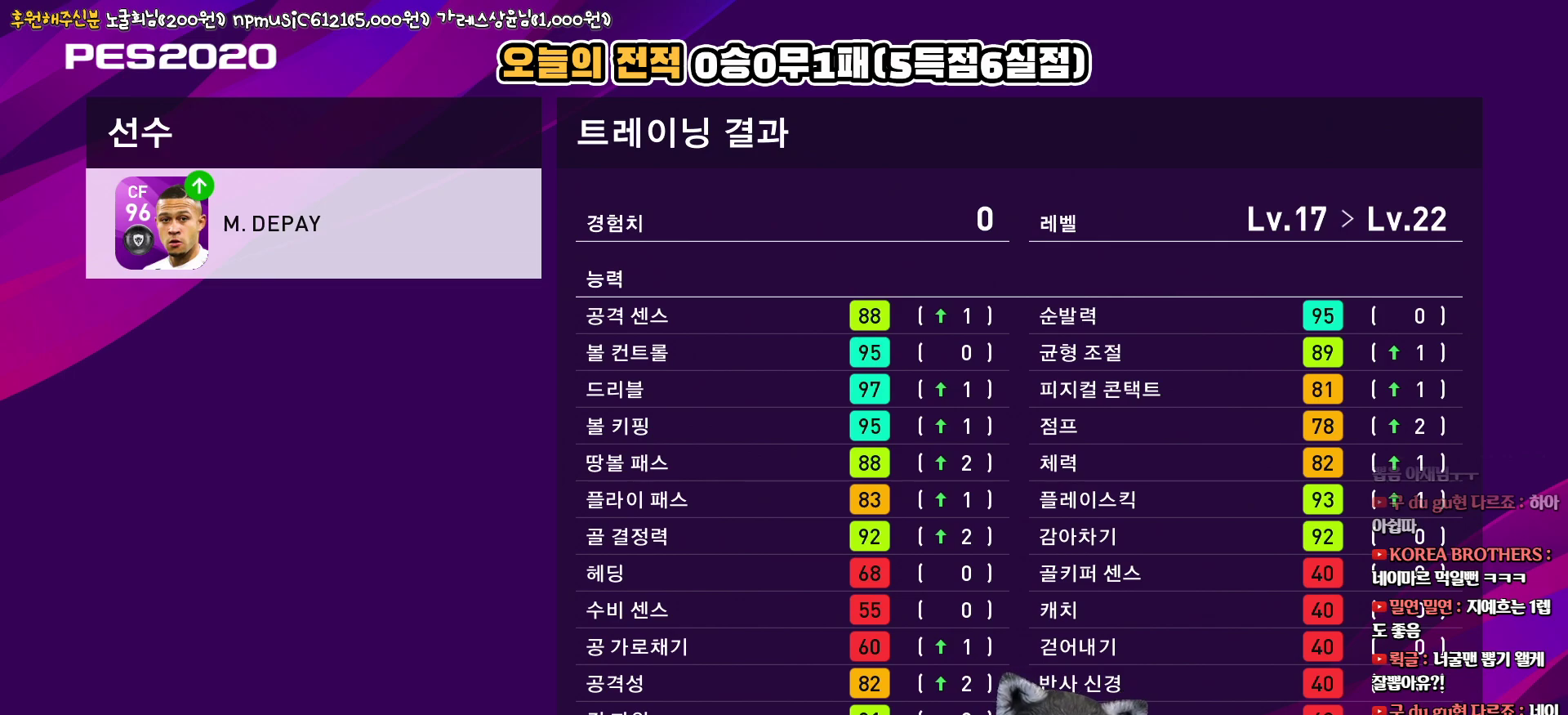
{"buttons": [], "left_stick": "center", "right_stick": "center", "events": [[333, "CROSS", "down"], [500, "CROSS", "up"]]}
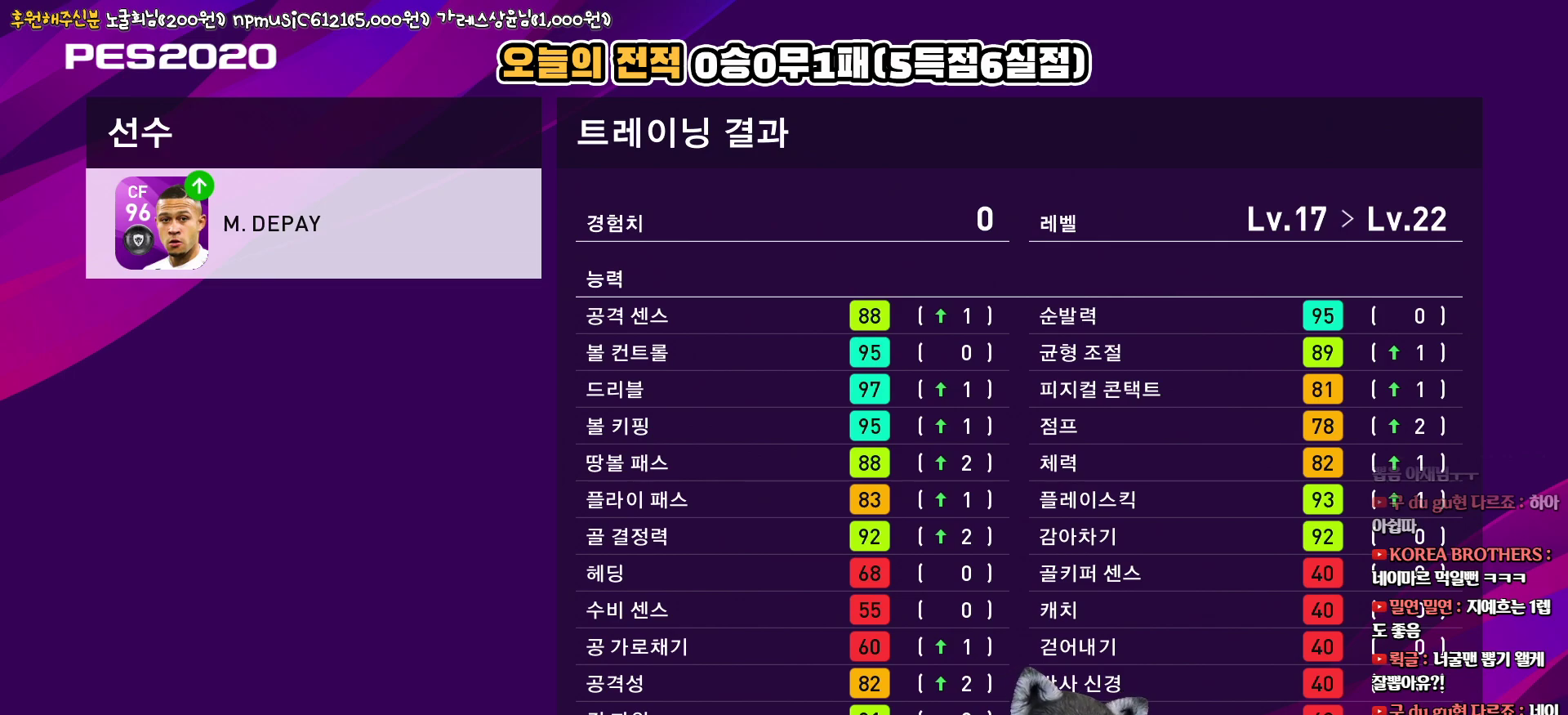
{"buttons": [], "left_stick": "center", "right_stick": "center", "events": []}
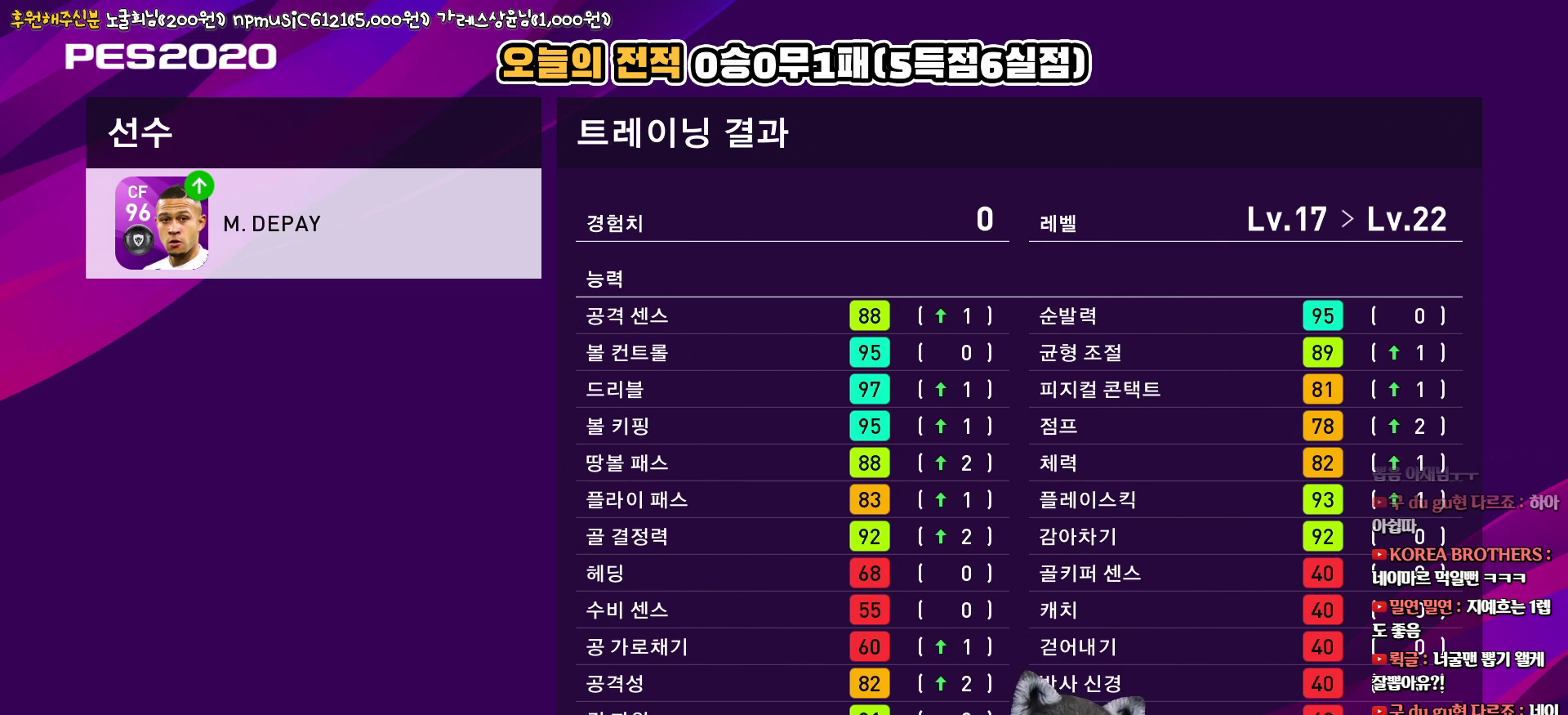
{"buttons": [], "left_stick": "center", "right_stick": "center", "events": [[83, "CIRCLE", "down"], [183, "CIRCLE", "up"]]}
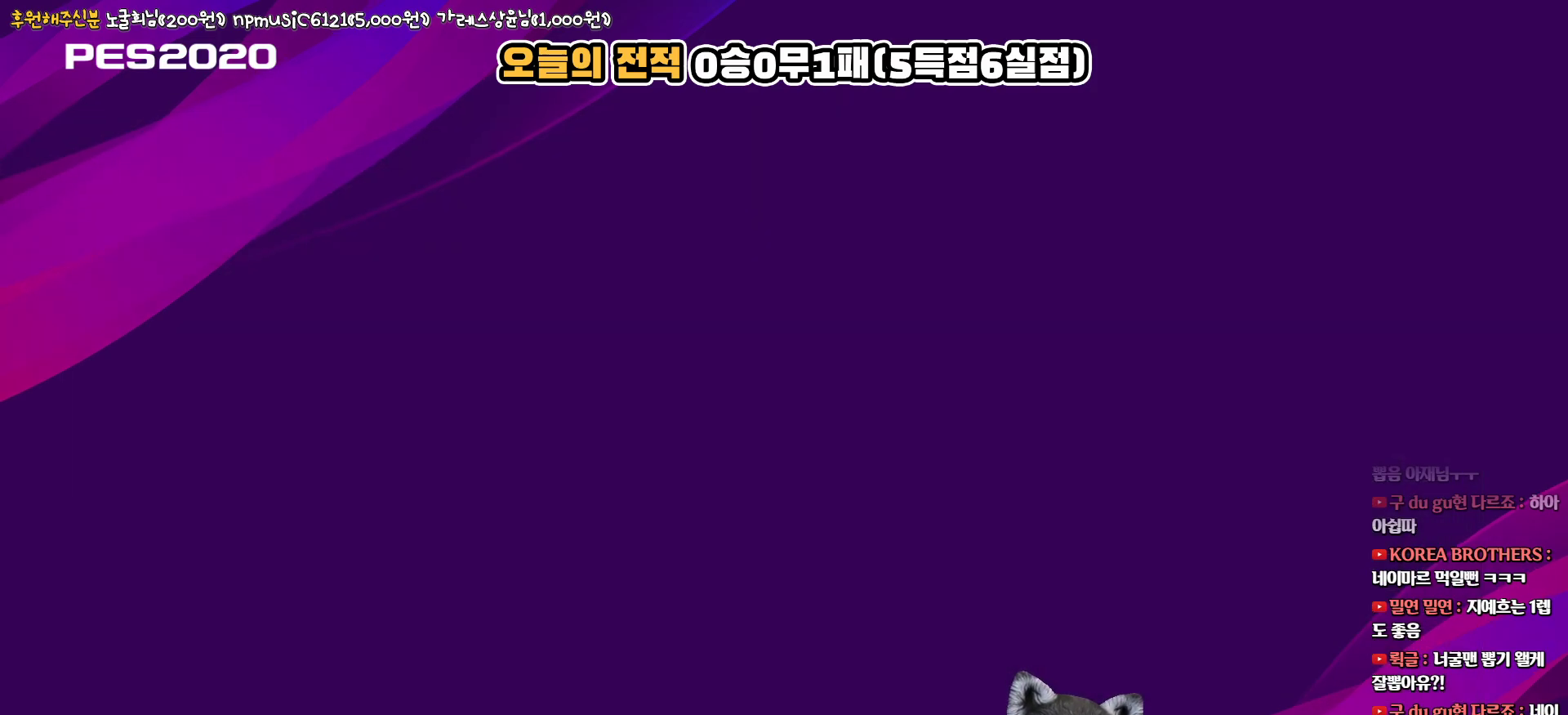
{"buttons": [], "left_stick": "center", "right_stick": "center", "events": []}
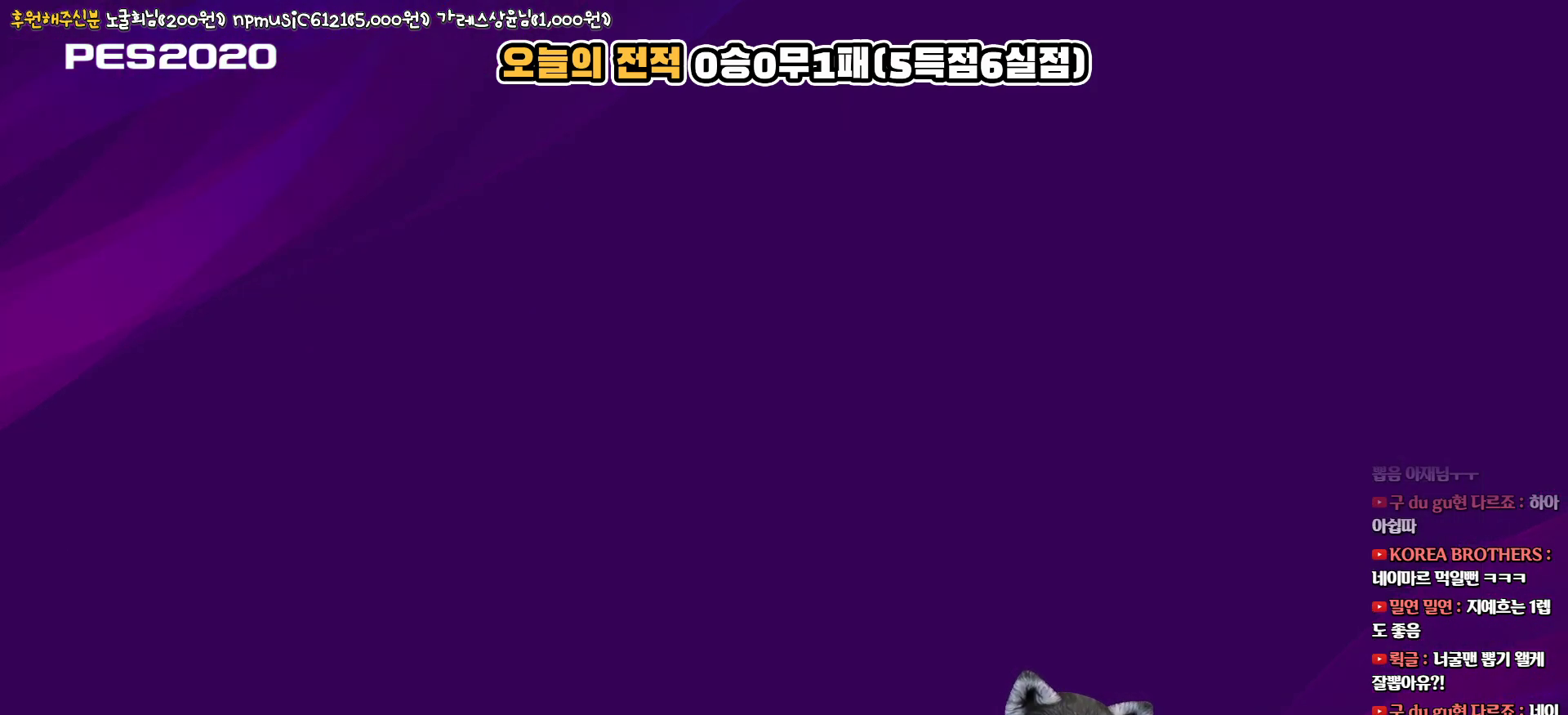
{"buttons": [], "left_stick": "center", "right_stick": "center", "events": []}
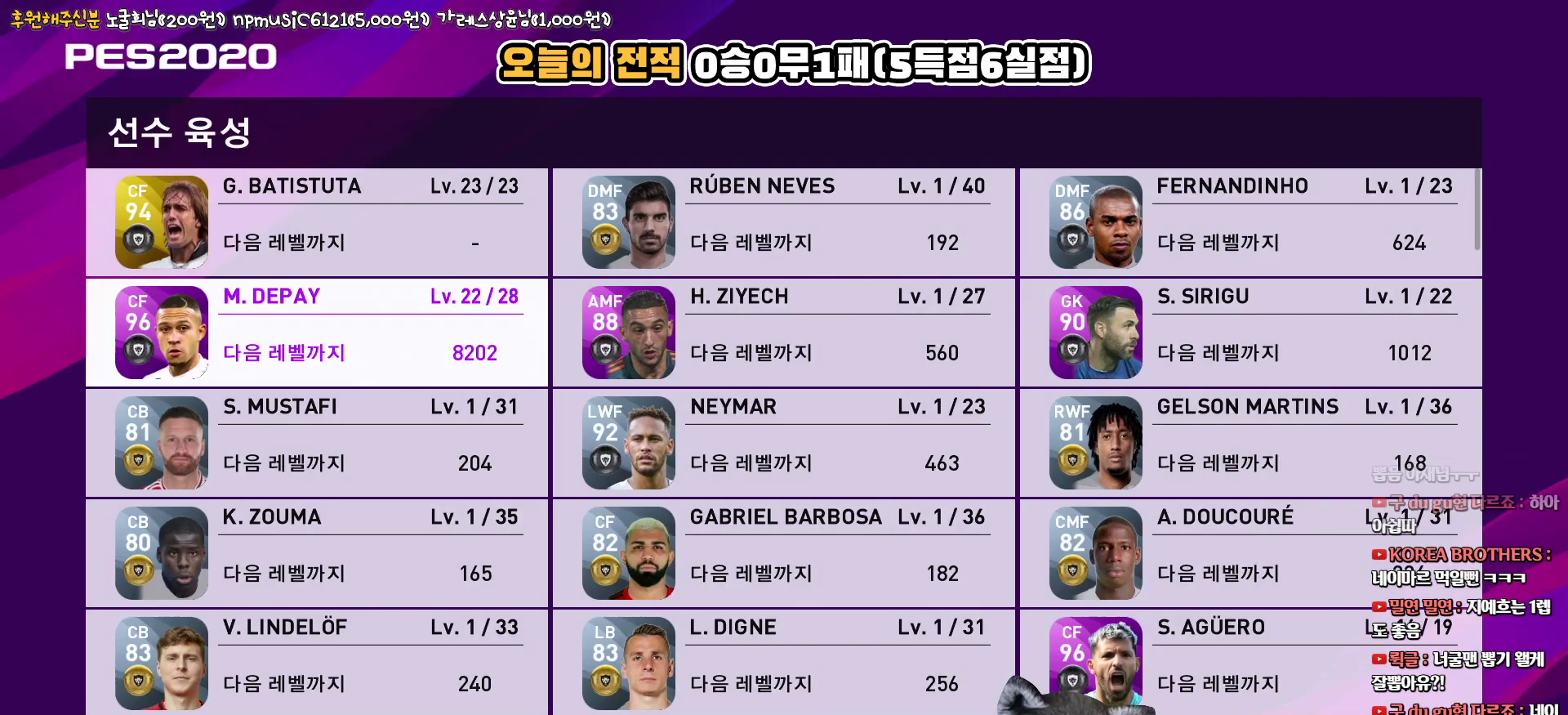
{"buttons": [], "left_stick": "center", "right_stick": "center", "events": []}
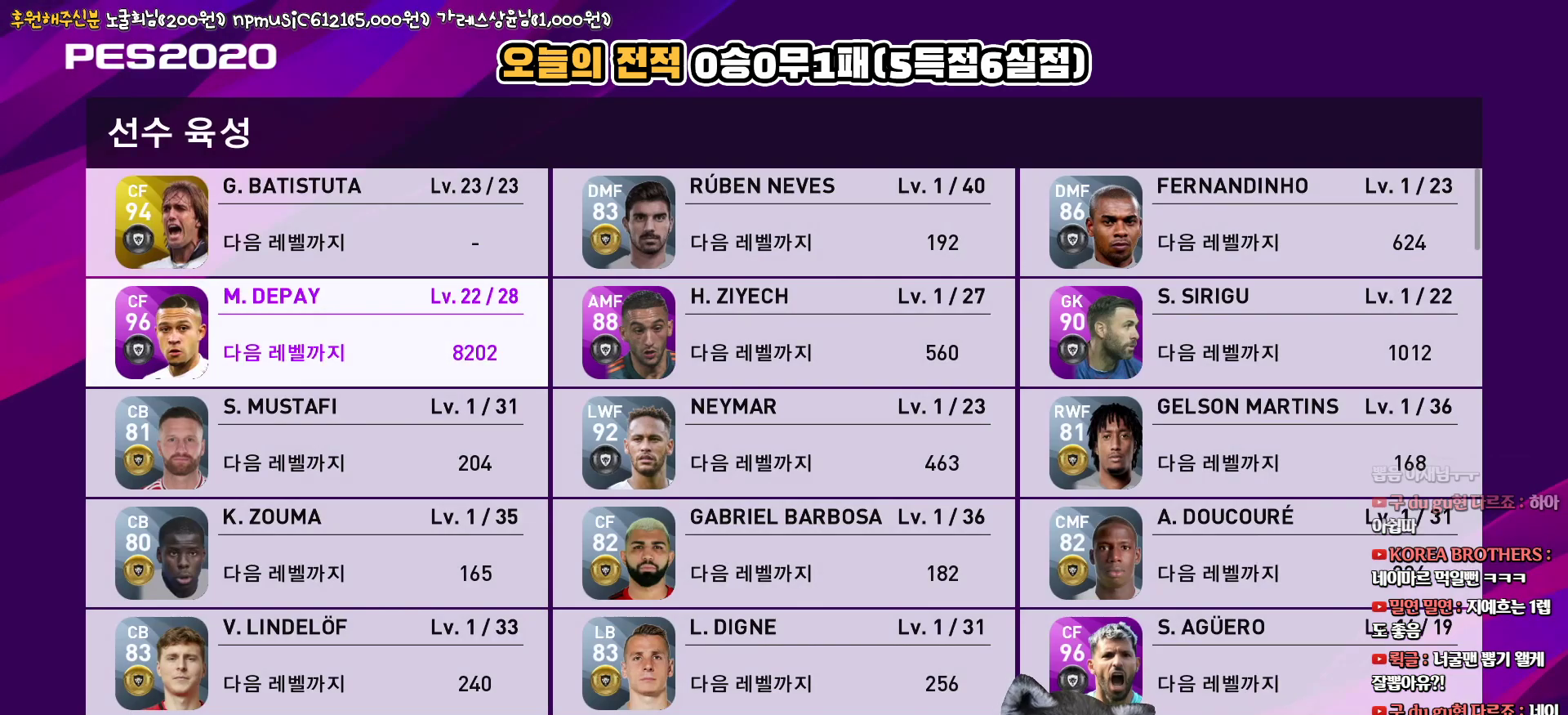
{"buttons": [], "left_stick": "center", "right_stick": "center", "events": []}
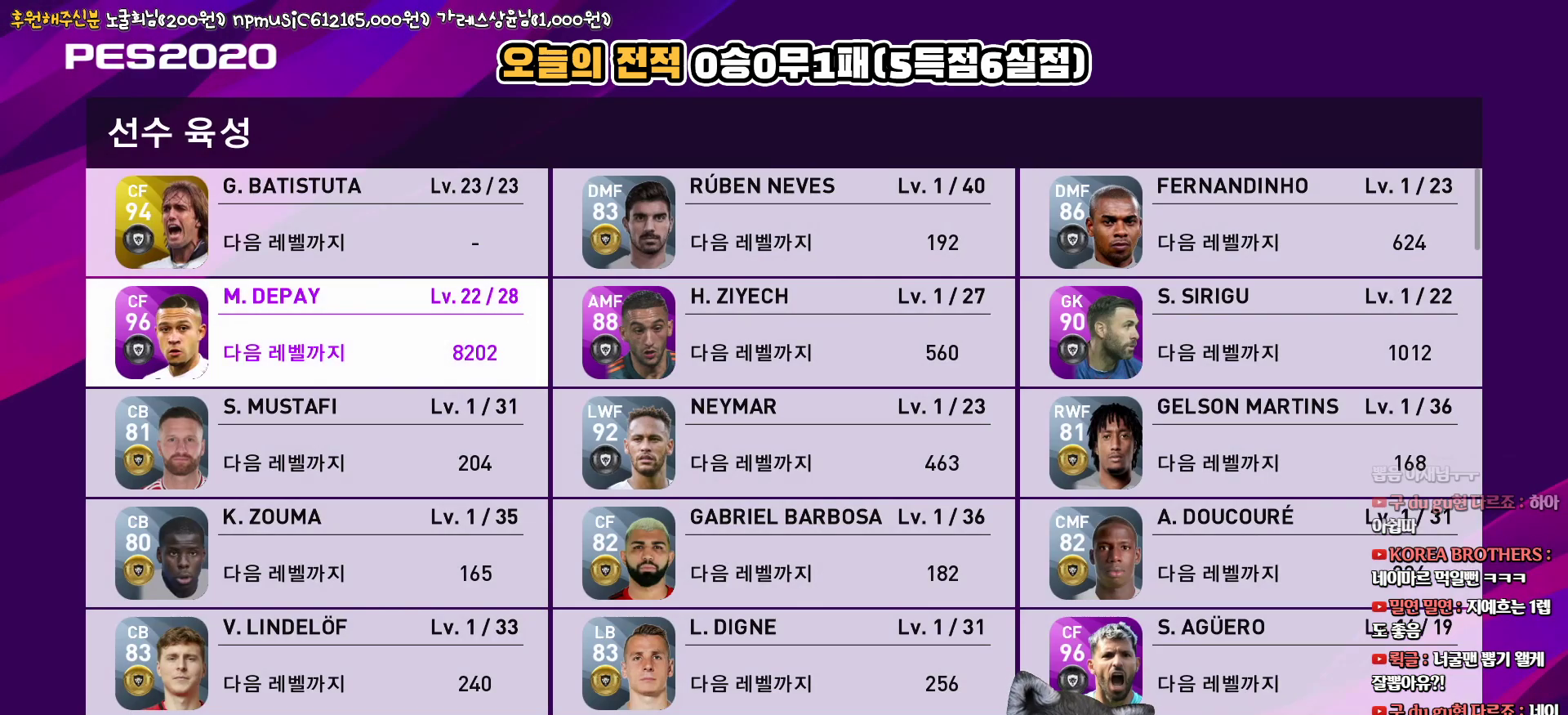
{"buttons": [], "left_stick": "center", "right_stick": "center", "events": []}
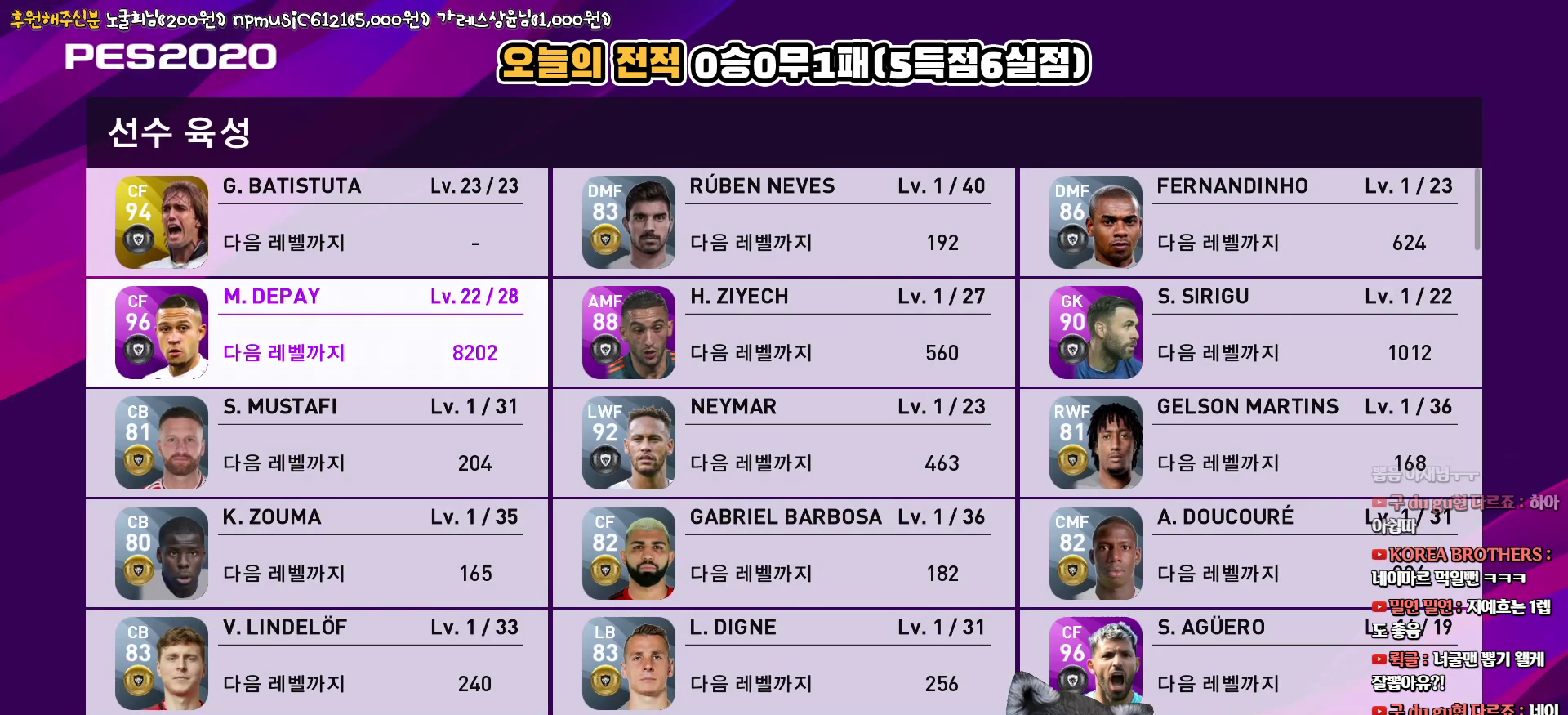
{"buttons": [], "left_stick": "center", "right_stick": "center", "events": []}
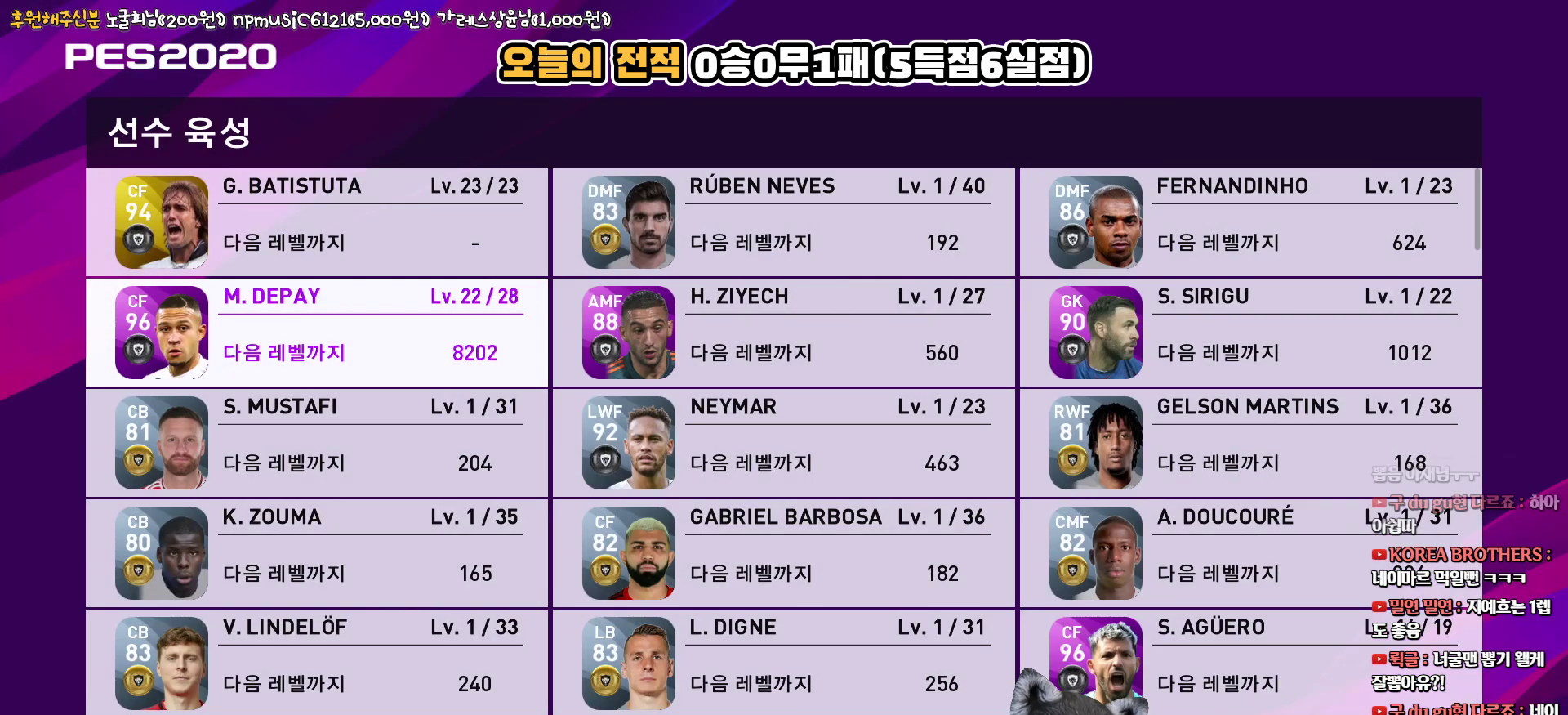
{"buttons": [], "left_stick": "center", "right_stick": "center", "events": [[383, "DPAD_DOWN", "down"], [500, "DPAD_DOWN", "up"]]}
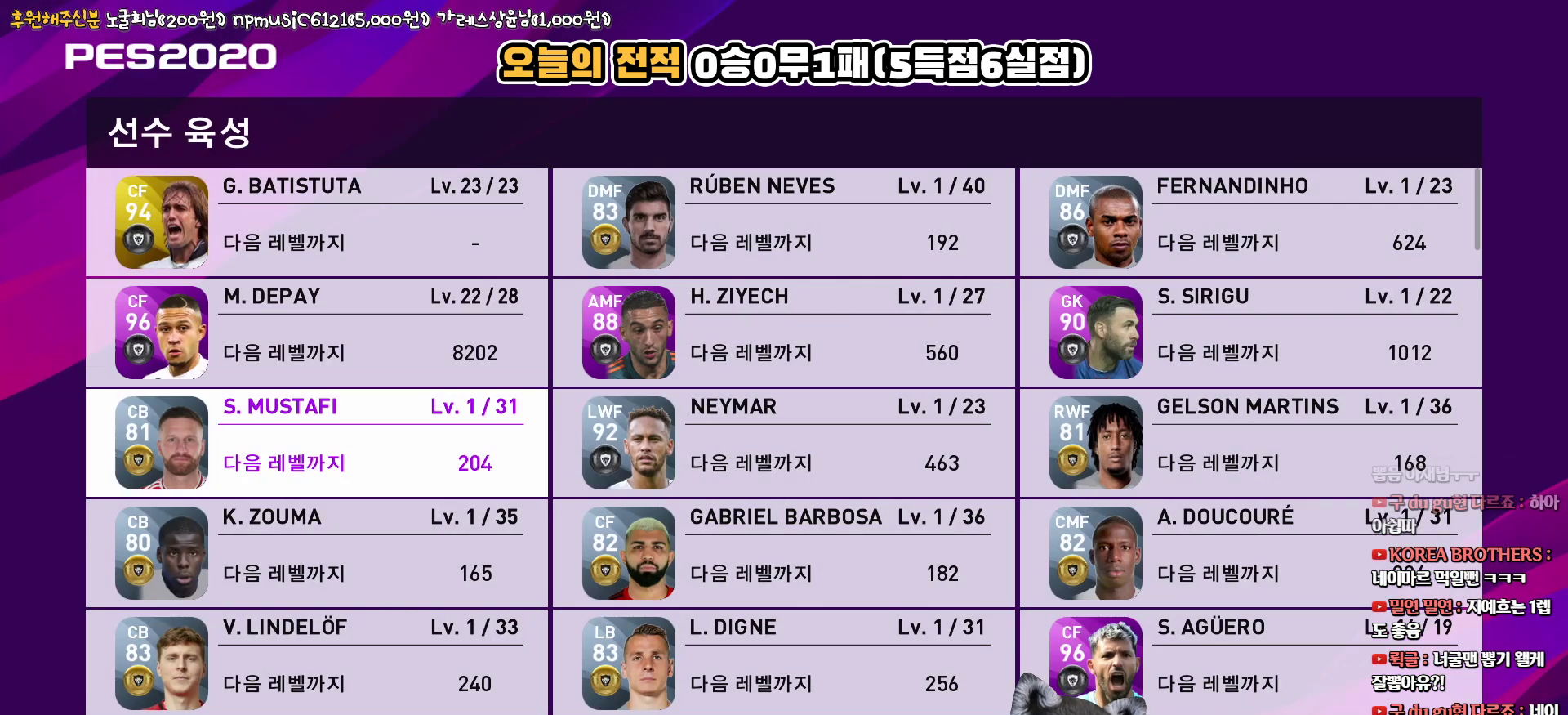
{"buttons": [], "left_stick": "center", "right_stick": "center", "events": [[117, "DPAD_UP", "down"], [250, "DPAD_UP", "up"]]}
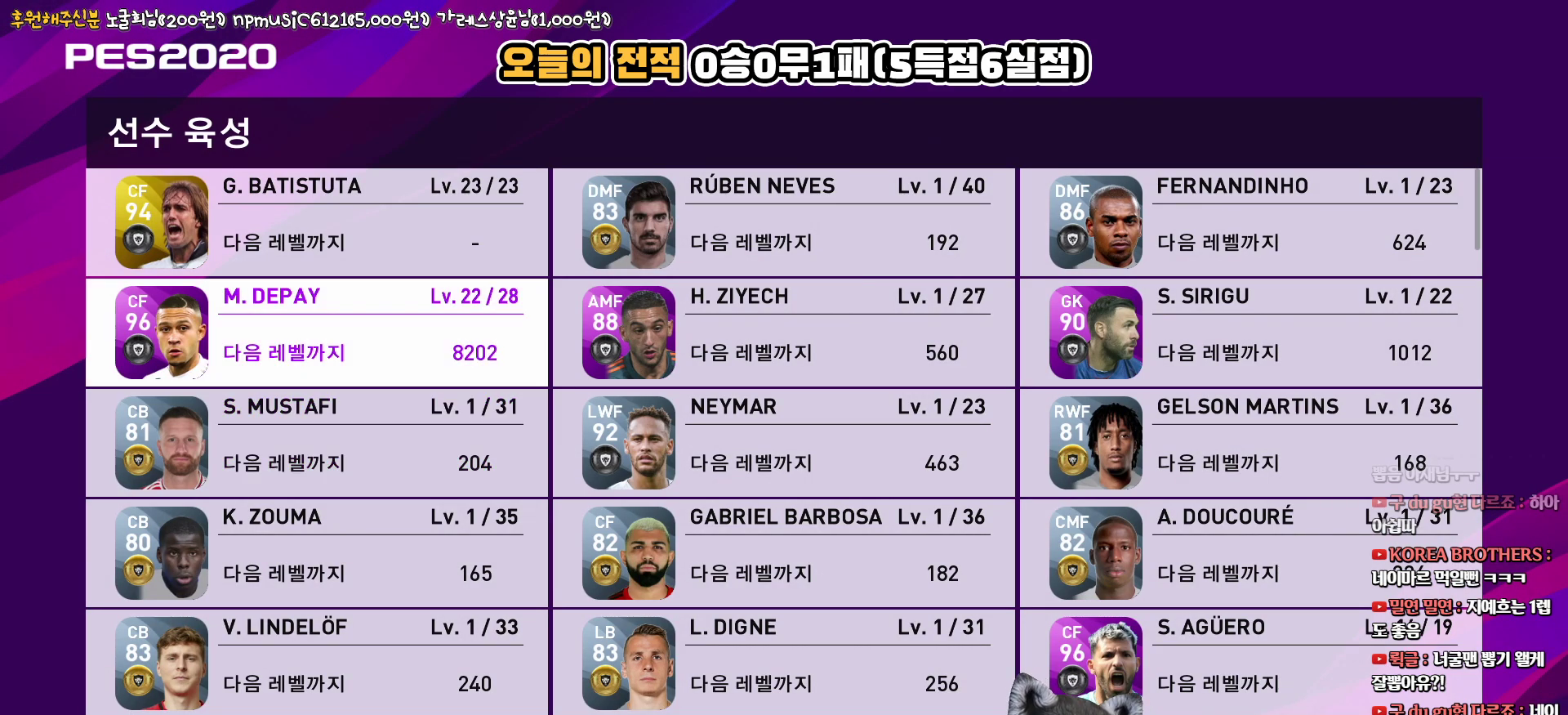
{"buttons": [], "left_stick": "center", "right_stick": "center", "events": [[300, "DPAD_UP", "down"], [400, "DPAD_UP", "up"]]}
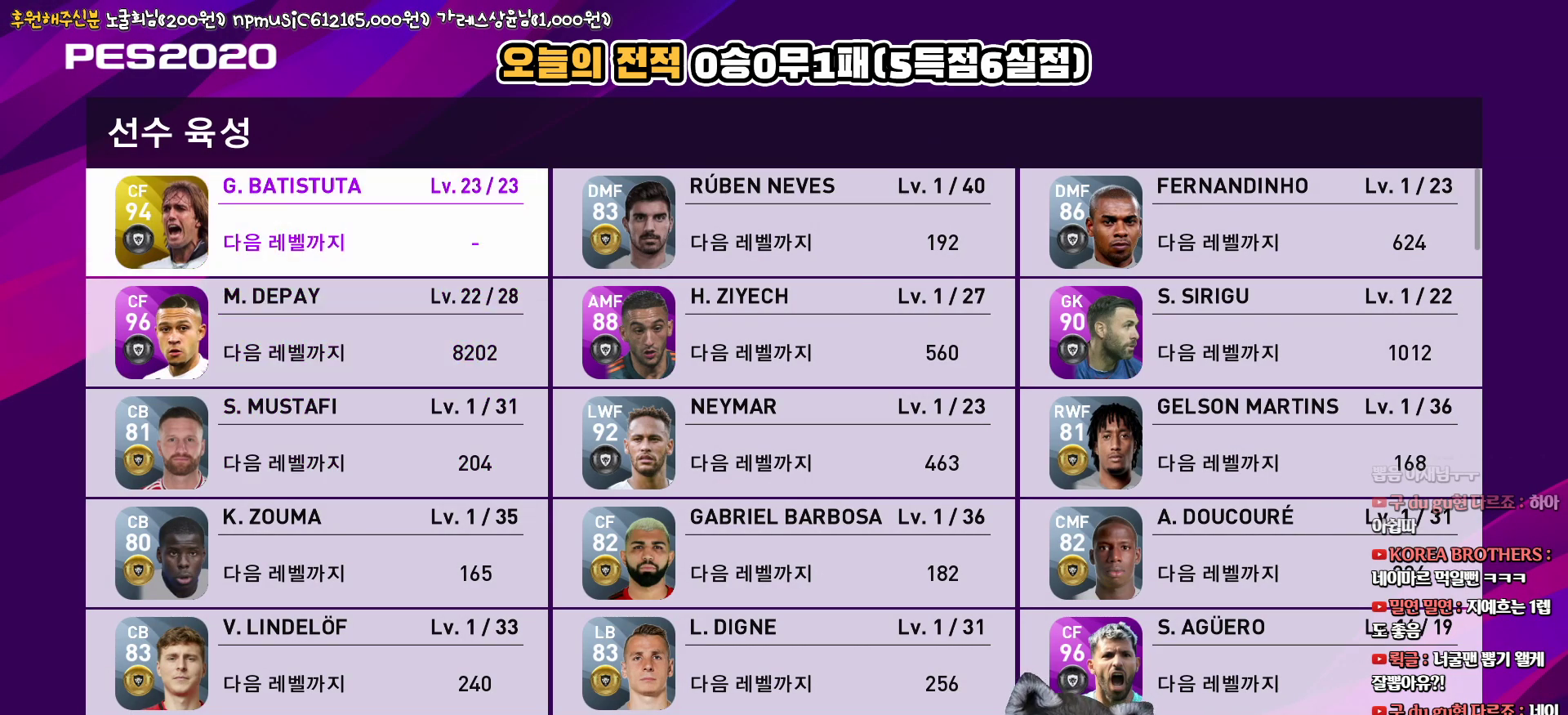
{"buttons": [], "left_stick": "center", "right_stick": "center", "events": [[67, "DPAD_DOWN", "down"], [167, "DPAD_DOWN", "up"], [383, "DPAD_UP", "down"], [467, "DPAD_UP", "up"]]}
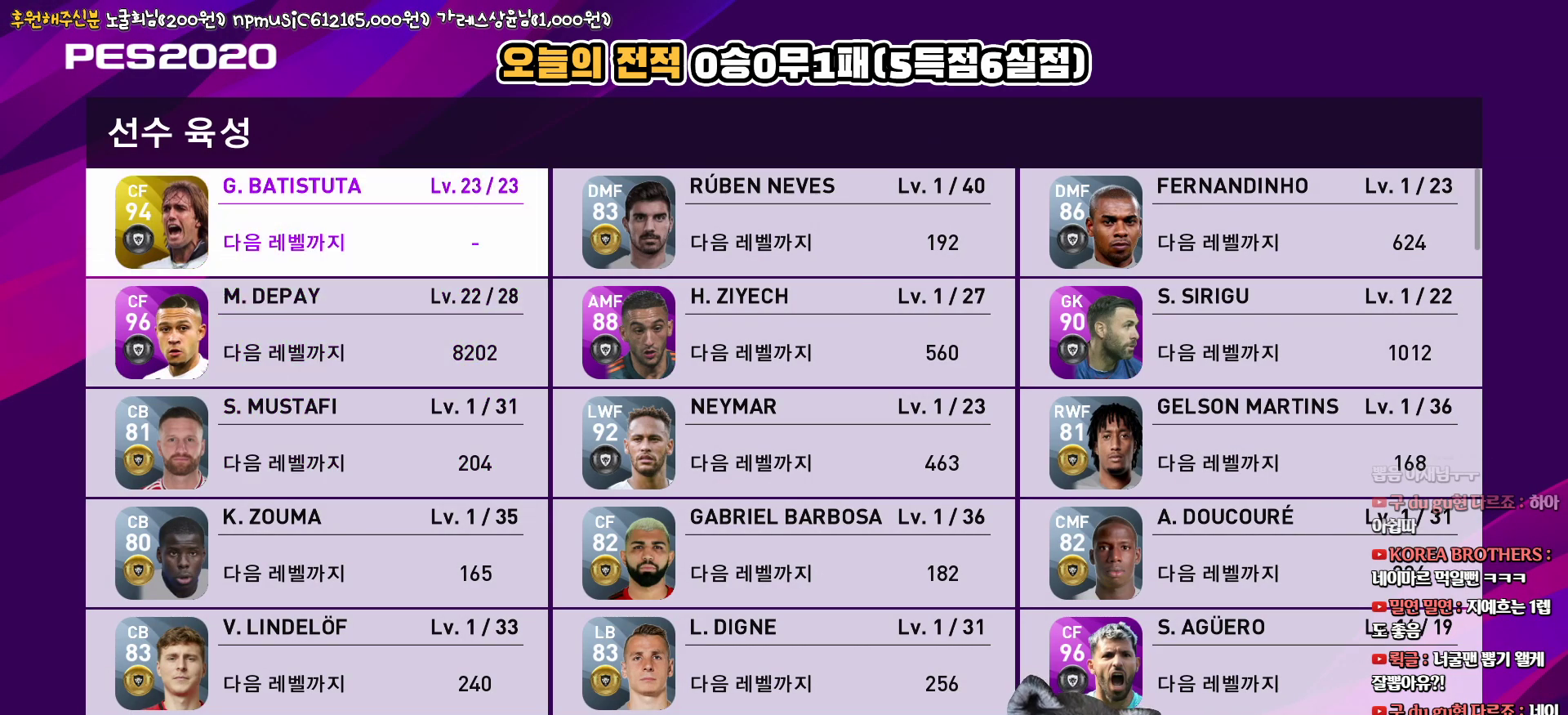
{"buttons": [], "left_stick": "center", "right_stick": "center", "events": [[83, "DPAD_DOWN", "down"], [217, "DPAD_DOWN", "up"]]}
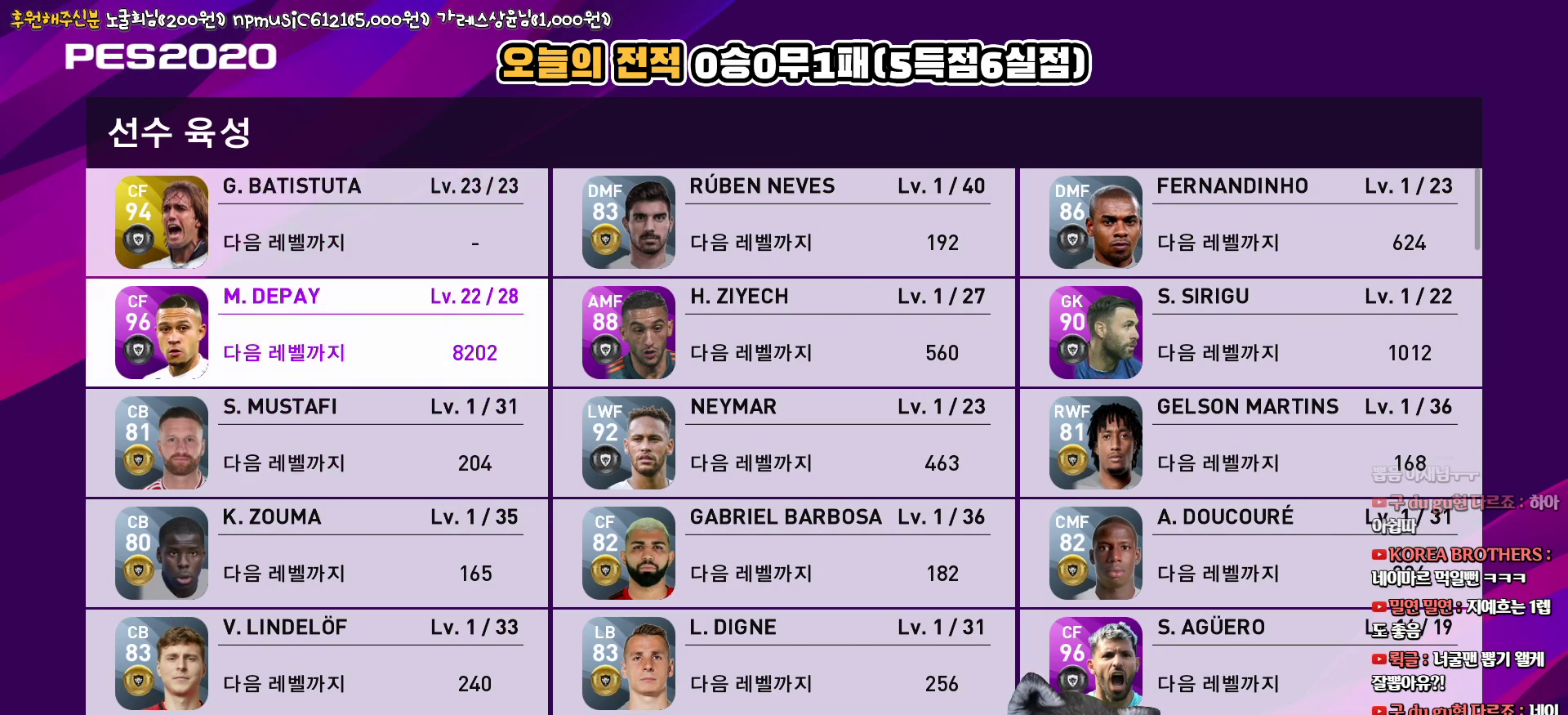
{"buttons": [], "left_stick": "center", "right_stick": "center", "events": []}
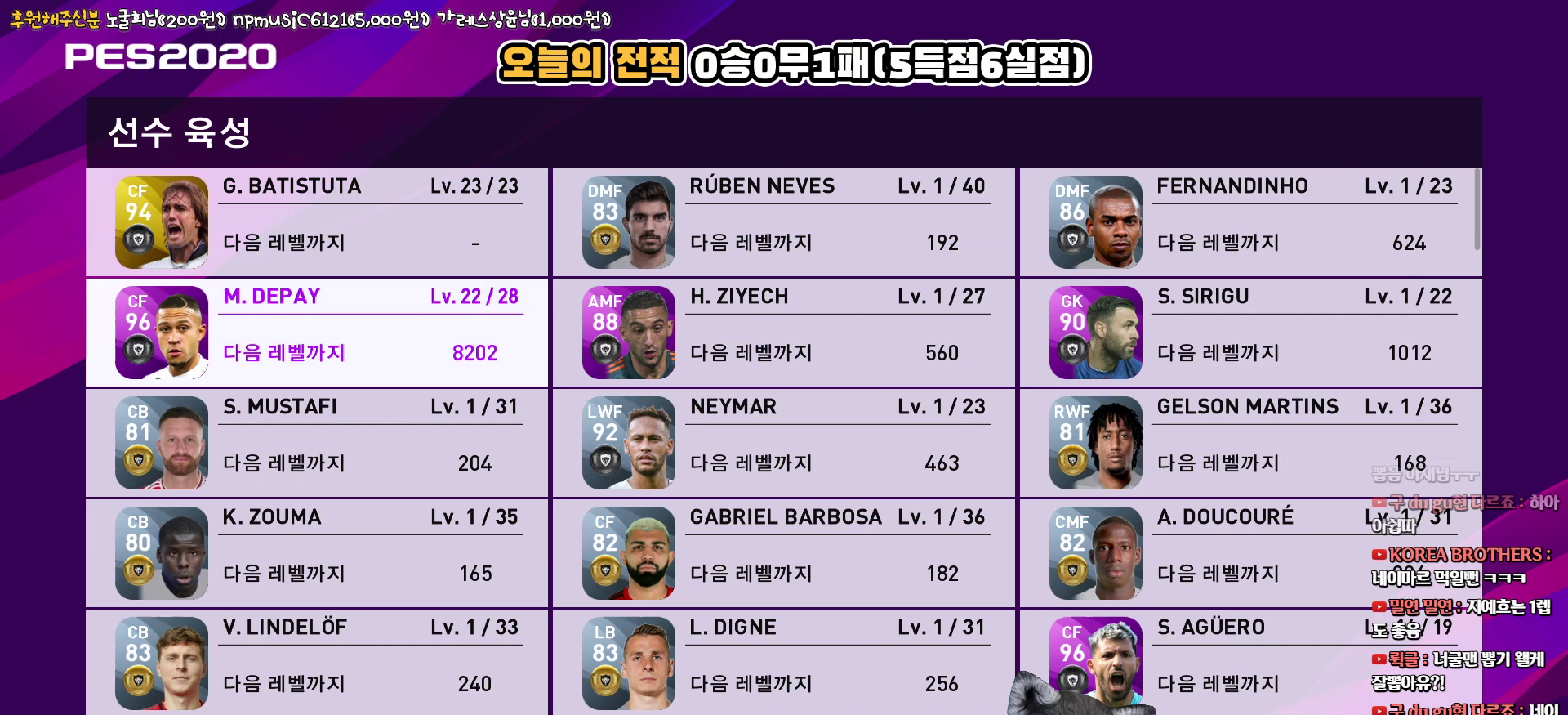
{"buttons": [], "left_stick": "center", "right_stick": "center", "events": [[400, "CROSS", "down"], [500, "CROSS", "up"]]}
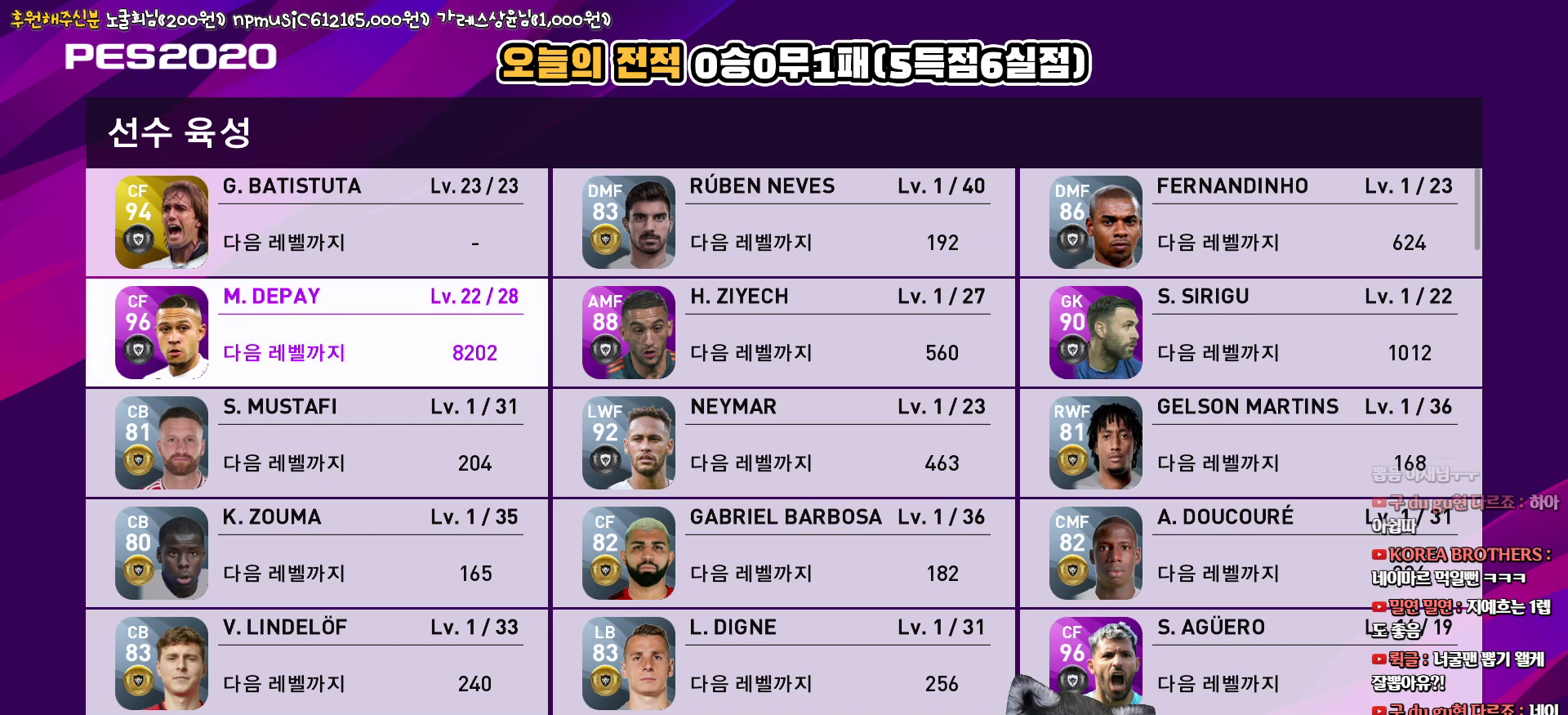
{"buttons": [], "left_stick": "center", "right_stick": "center", "events": []}
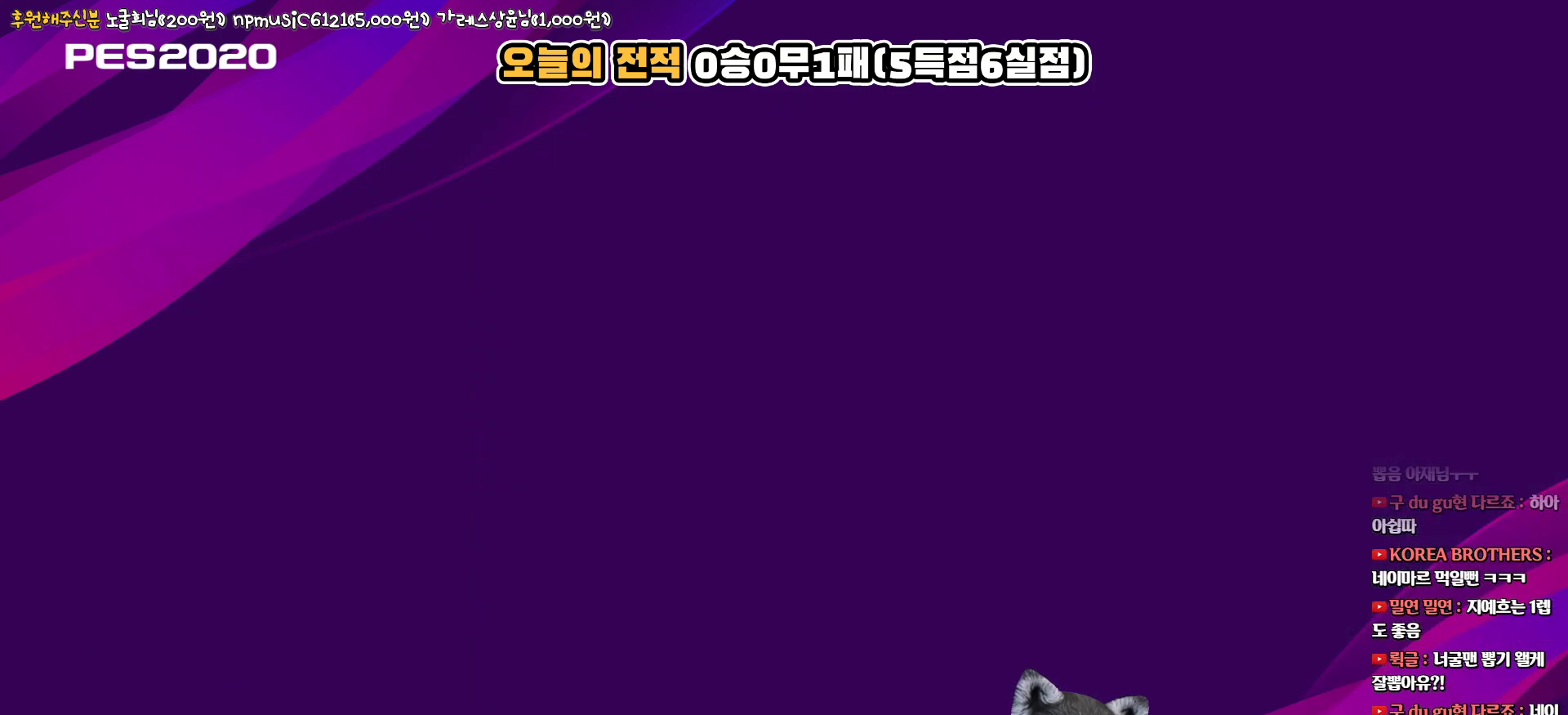
{"buttons": [], "left_stick": "center", "right_stick": "center", "events": []}
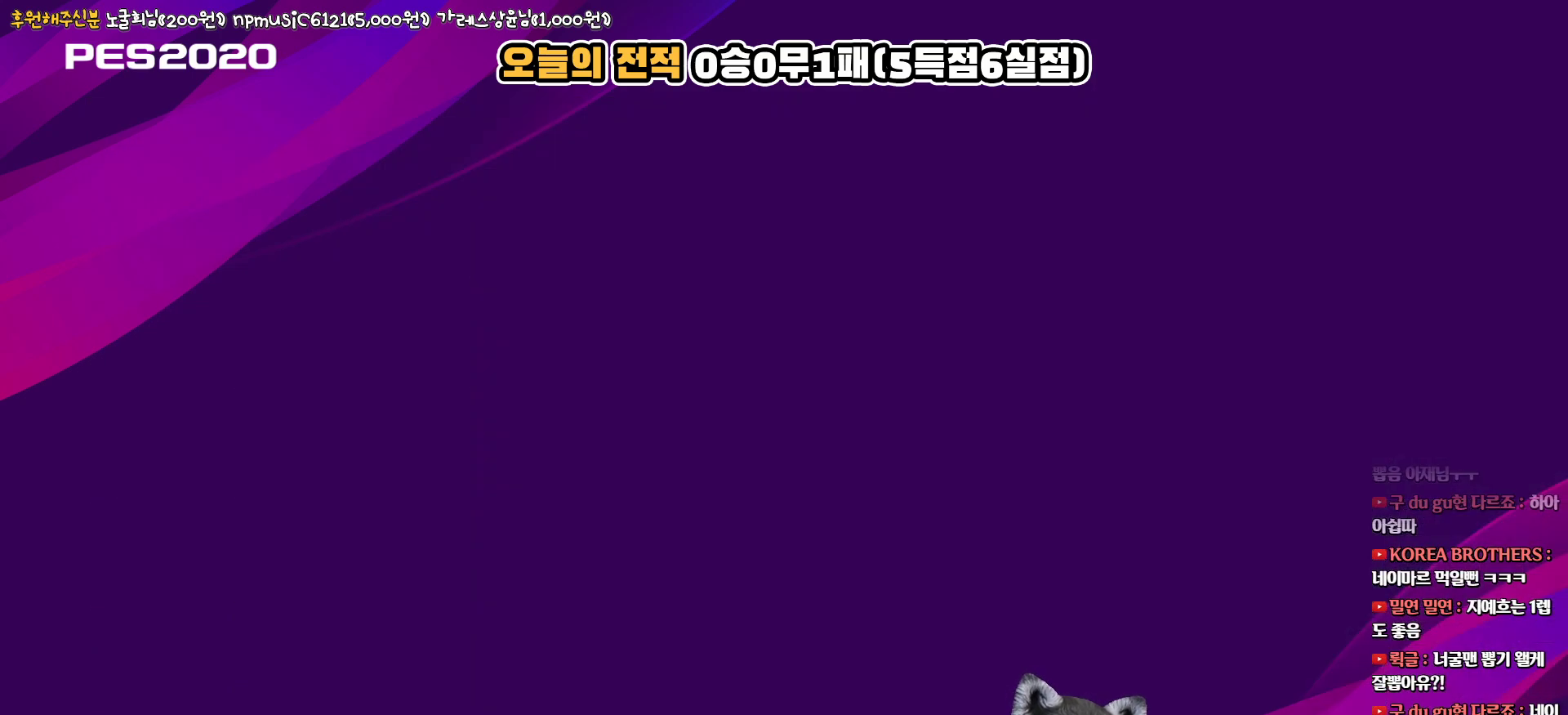
{"buttons": [], "left_stick": "center", "right_stick": "center", "events": []}
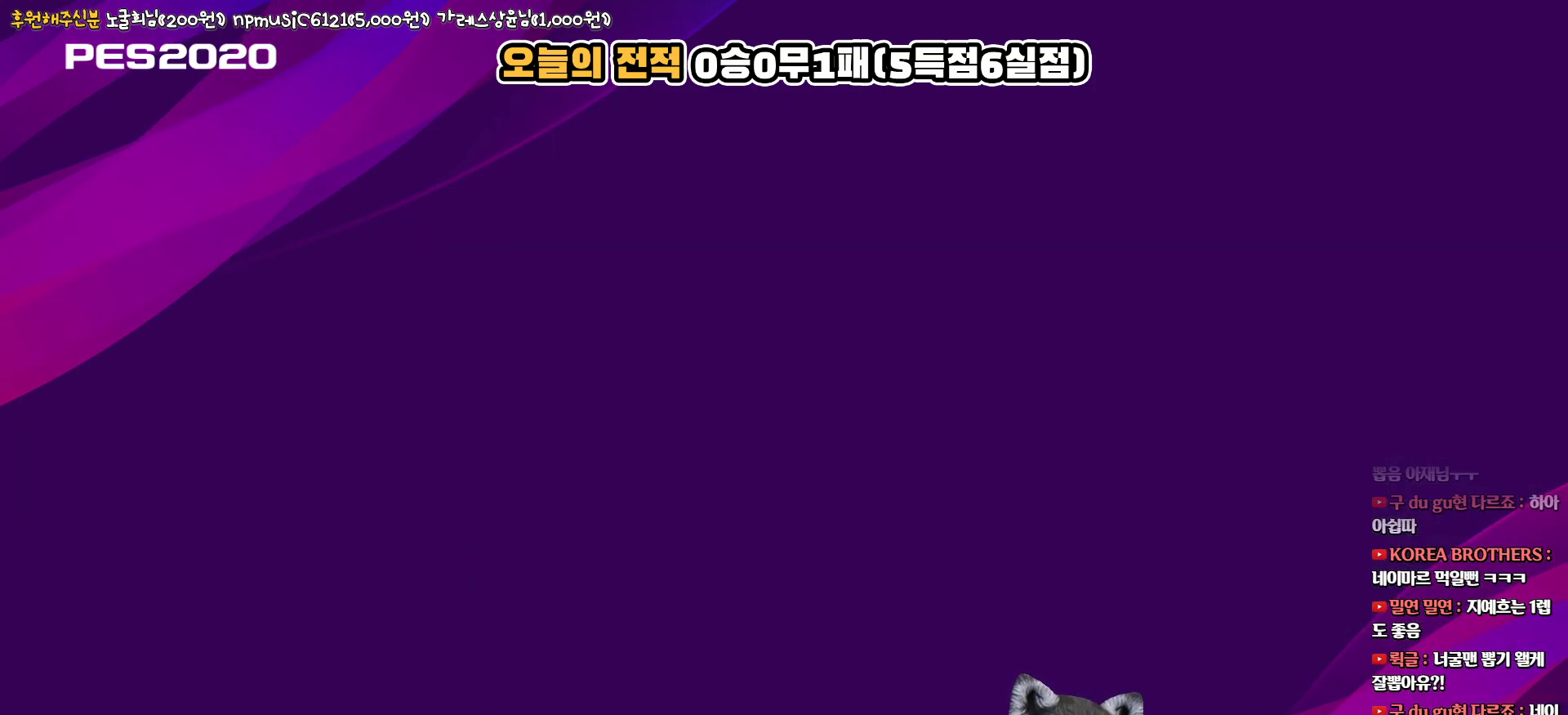
{"buttons": [], "left_stick": "center", "right_stick": "center", "events": []}
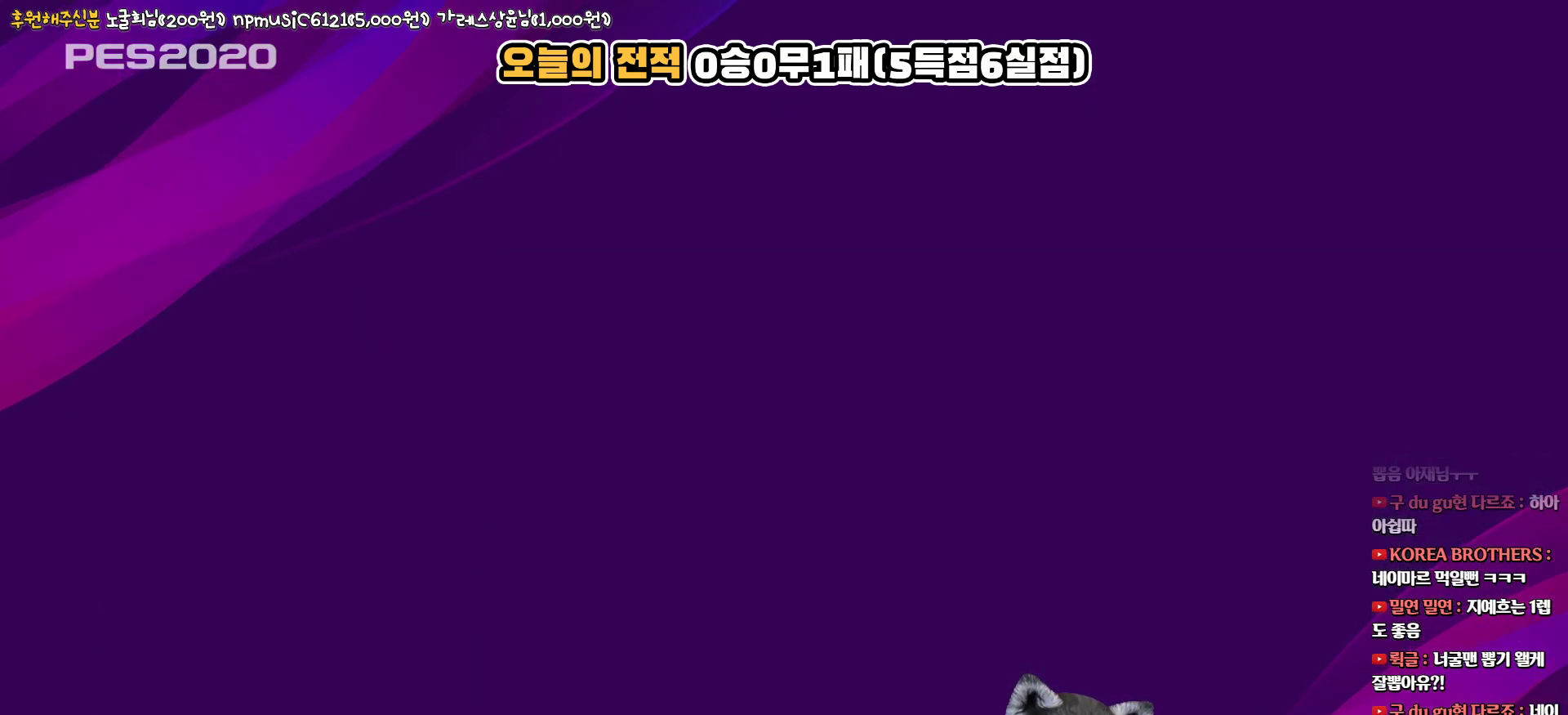
{"buttons": [], "left_stick": "center", "right_stick": "center", "events": []}
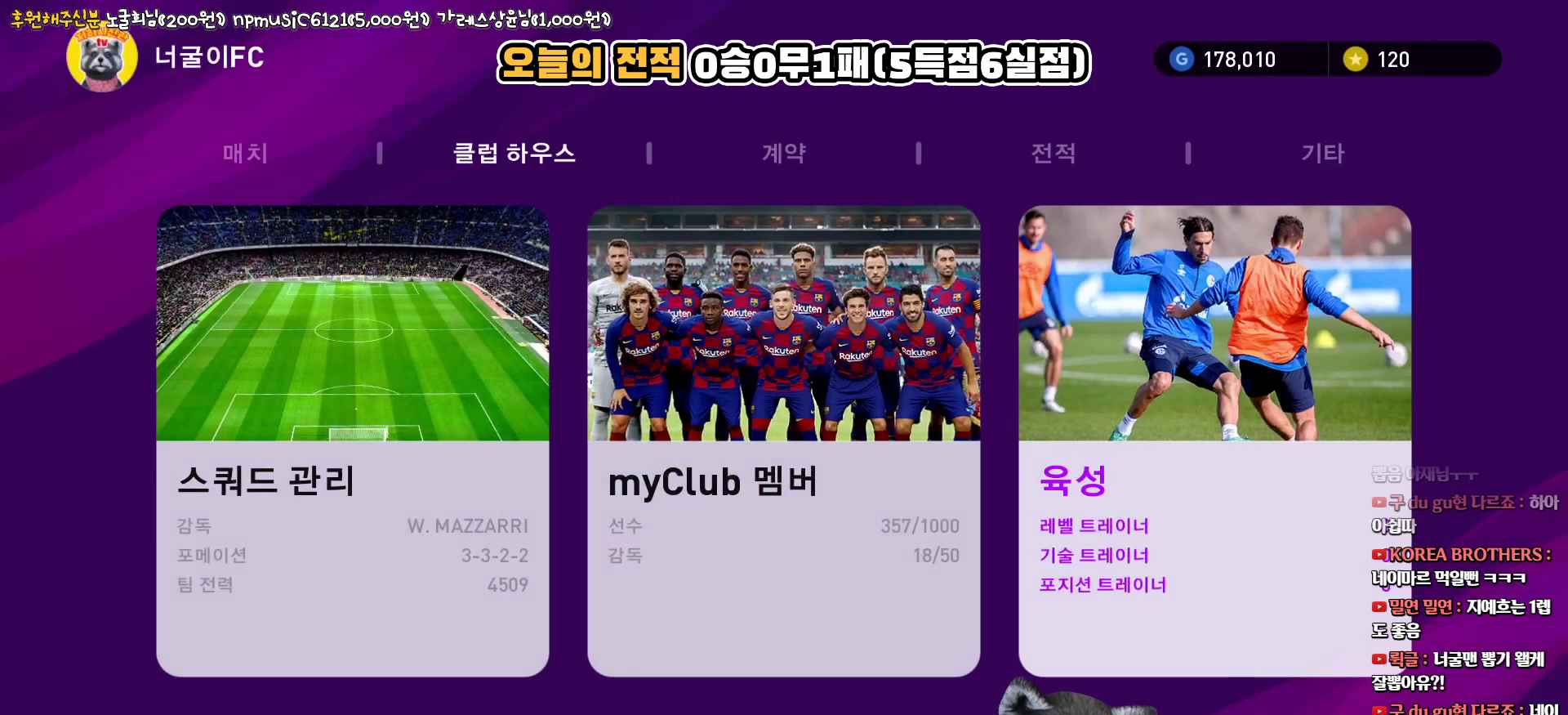
{"buttons": [], "left_stick": "center", "right_stick": "center", "events": []}